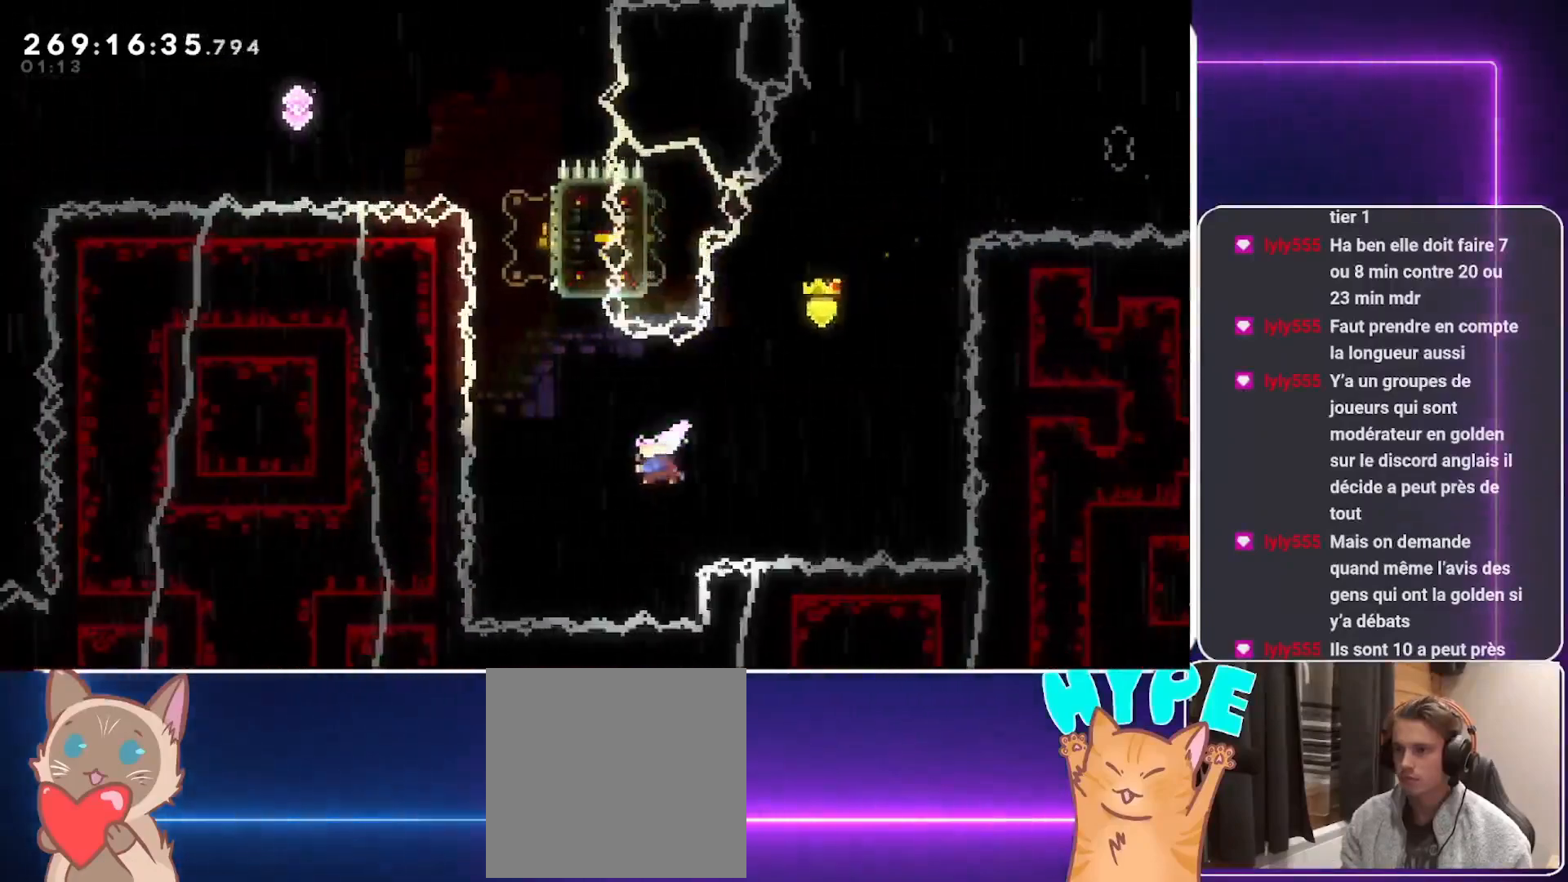
Gameplay with a controller (Xbox layout); each line is a JSON object with the inputs held at the frame after it. "events" lists button and stick changes between this image and that frame as [ms after this image, input, new state], when the widget could be followed in between. Not read: left_stick right_stick.
{"buttons": ["DPAD_RIGHT"], "events": [[125, "DPAD_LEFT", "up"], [125, "DPAD_UP", "up"], [125, "R1", "up"], [271, "DPAD_RIGHT", "down"]]}
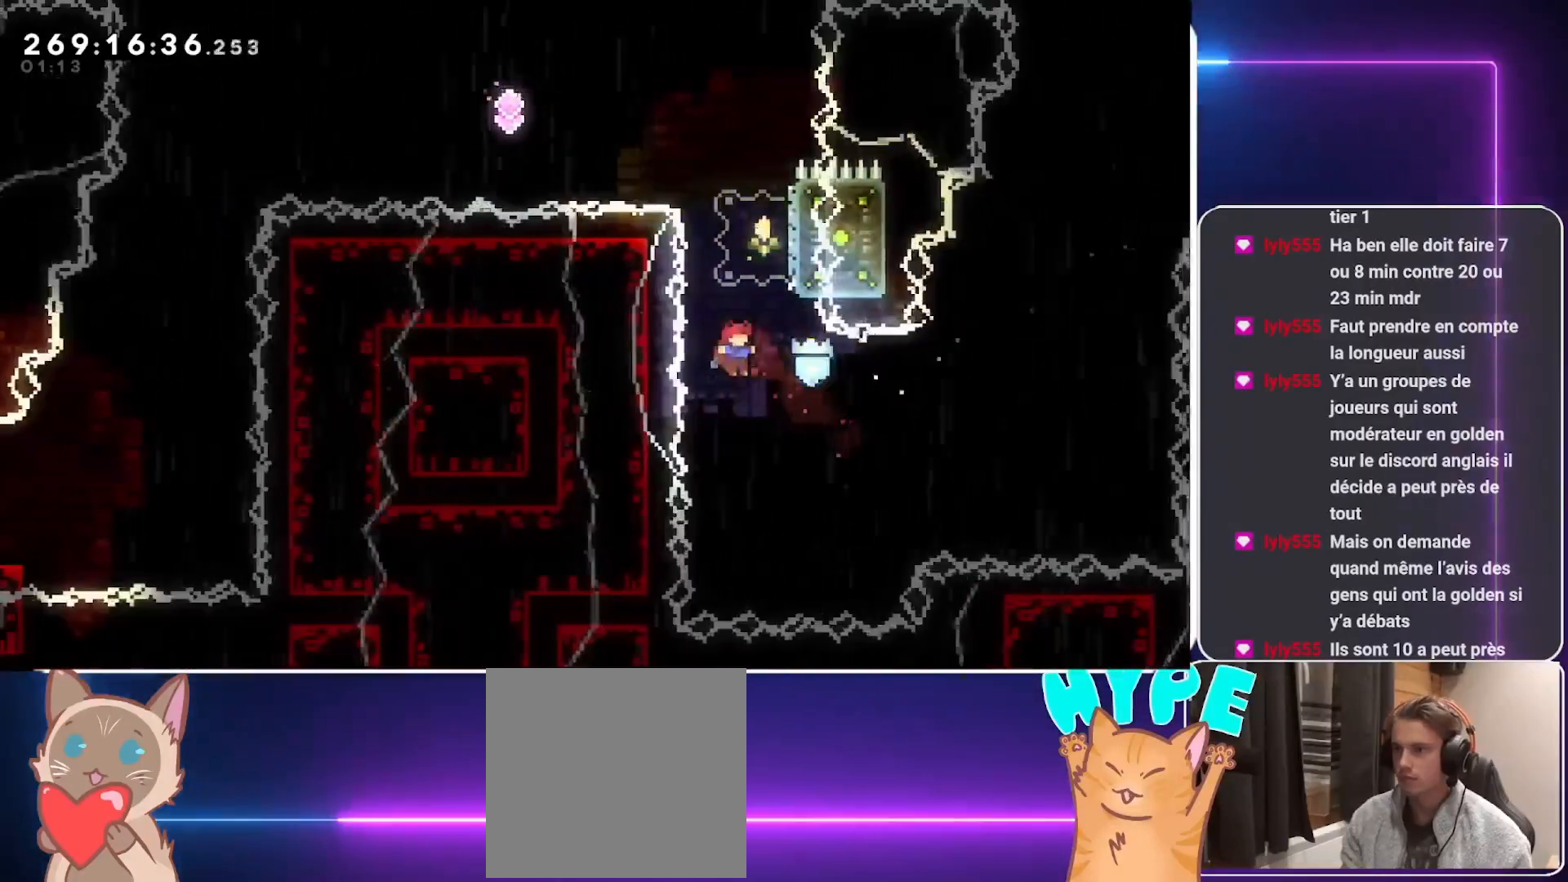
{"buttons": ["A", "DPAD_UP", "DPAD_LEFT"], "events": [[83, "DPAD_UP", "down"], [125, "DPAD_RIGHT", "up"], [125, "R1", "down"], [250, "R1", "up"], [292, "DPAD_UP", "up"], [375, "A", "down"], [417, "DPAD_LEFT", "down"], [500, "DPAD_UP", "down"]]}
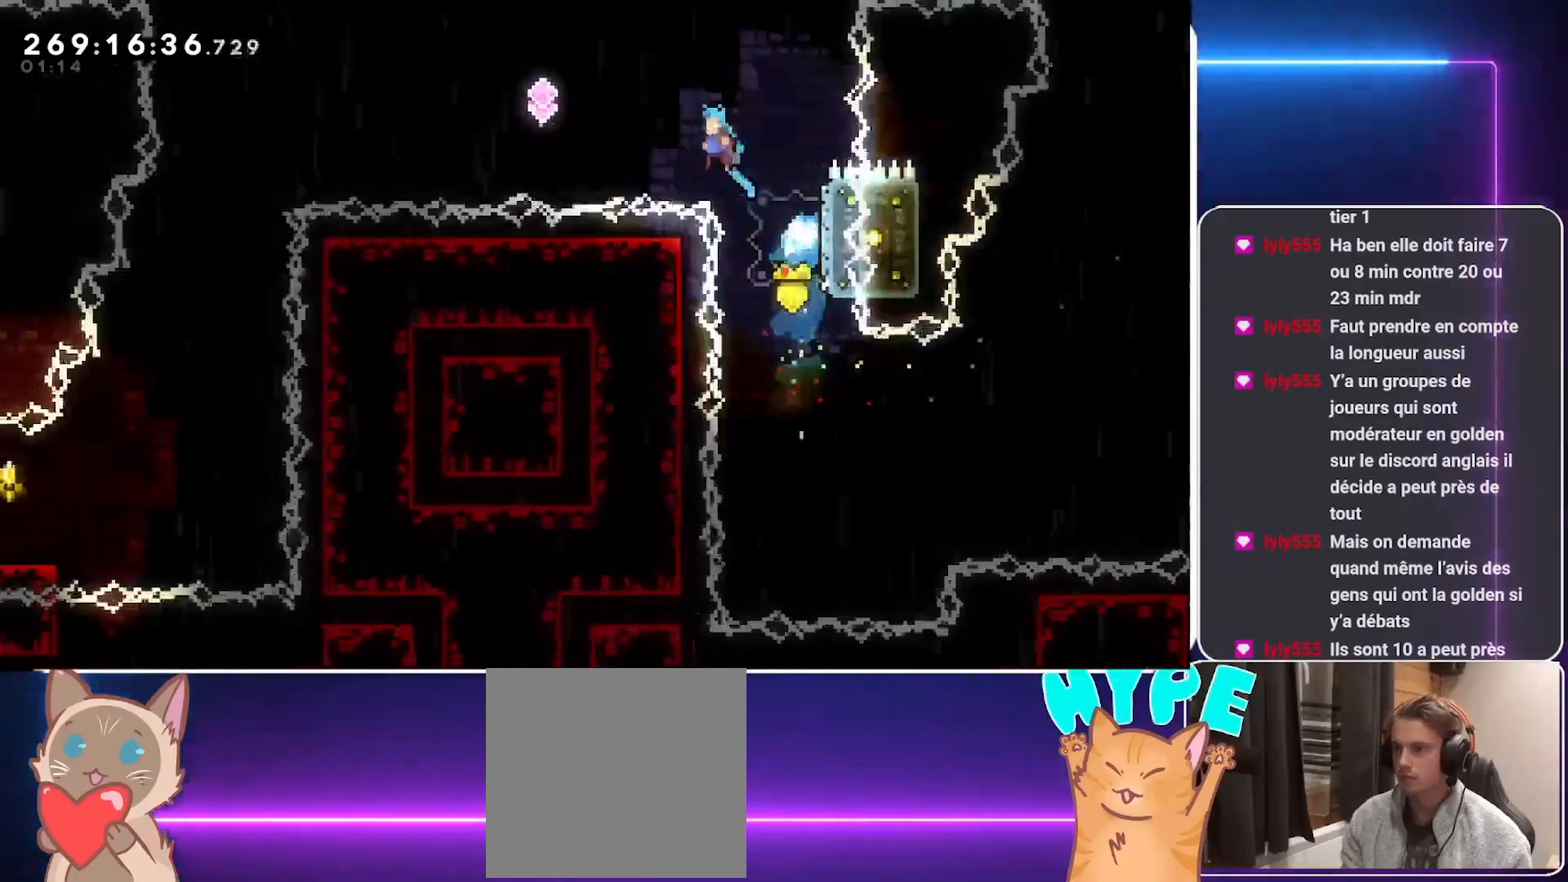
{"buttons": ["DPAD_UP", "DPAD_LEFT"], "events": [[125, "DPAD_UP", "up"], [375, "DPAD_UP", "down"], [417, "DPAD_LEFT", "up"], [458, "A", "up"], [458, "DPAD_LEFT", "down"]]}
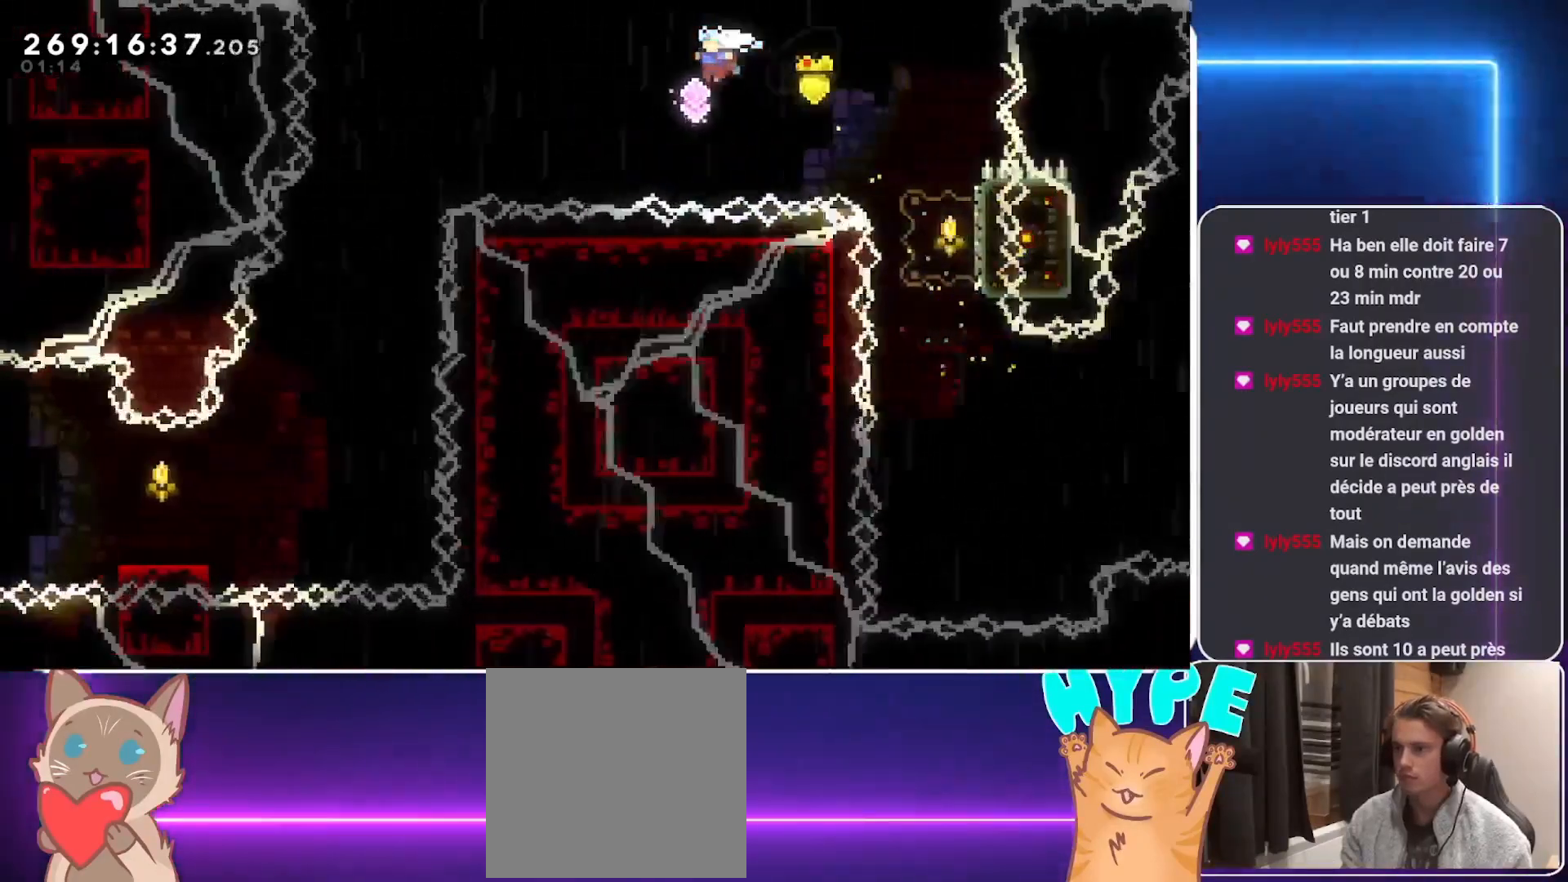
{"buttons": ["DPAD_UP", "DPAD_LEFT"], "events": [[104, "R1", "down"], [229, "R1", "up"]]}
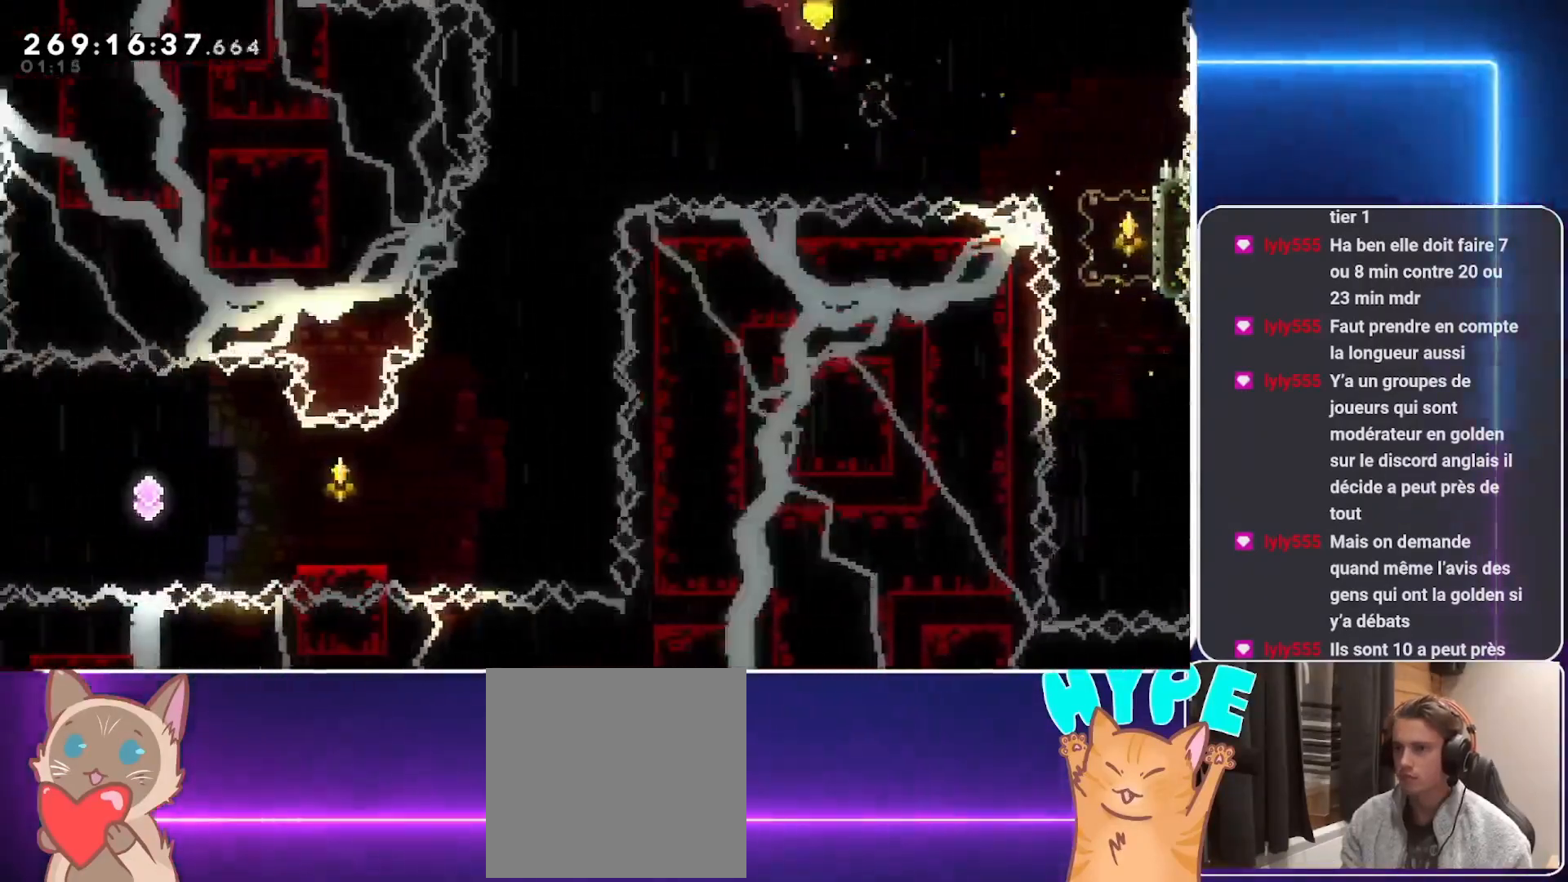
{"buttons": ["DPAD_LEFT"], "events": [[83, "DPAD_UP", "up"], [312, "DPAD_LEFT", "up"], [438, "DPAD_LEFT", "down"]]}
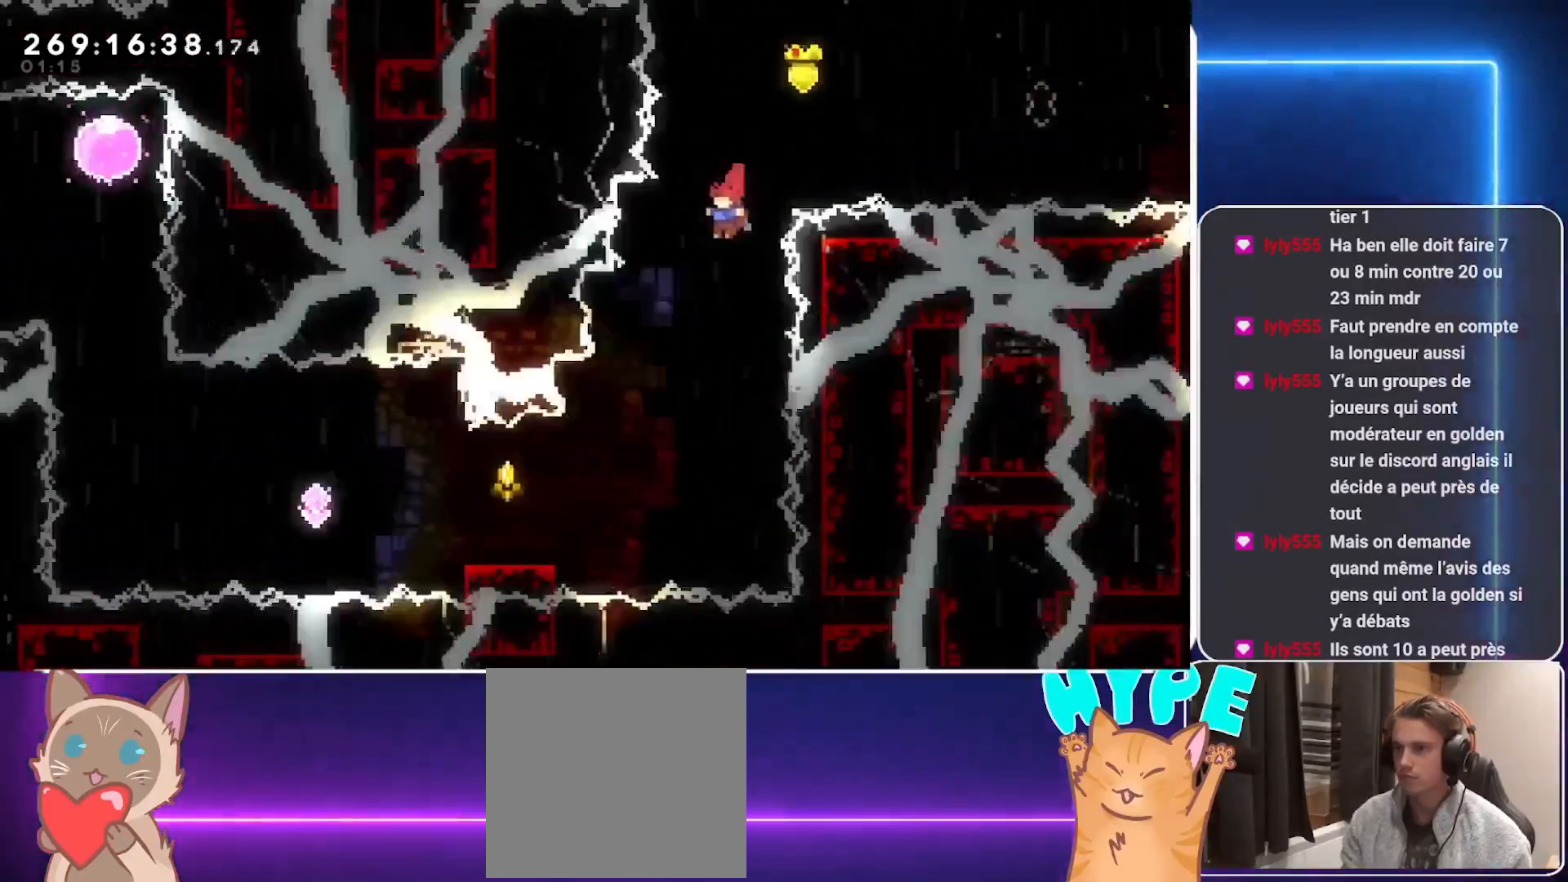
{"buttons": ["R1", "DPAD_DOWN", "DPAD_LEFT"], "events": [[42, "DPAD_LEFT", "up"], [104, "DPAD_LEFT", "down"], [396, "DPAD_DOWN", "down"], [458, "R1", "down"]]}
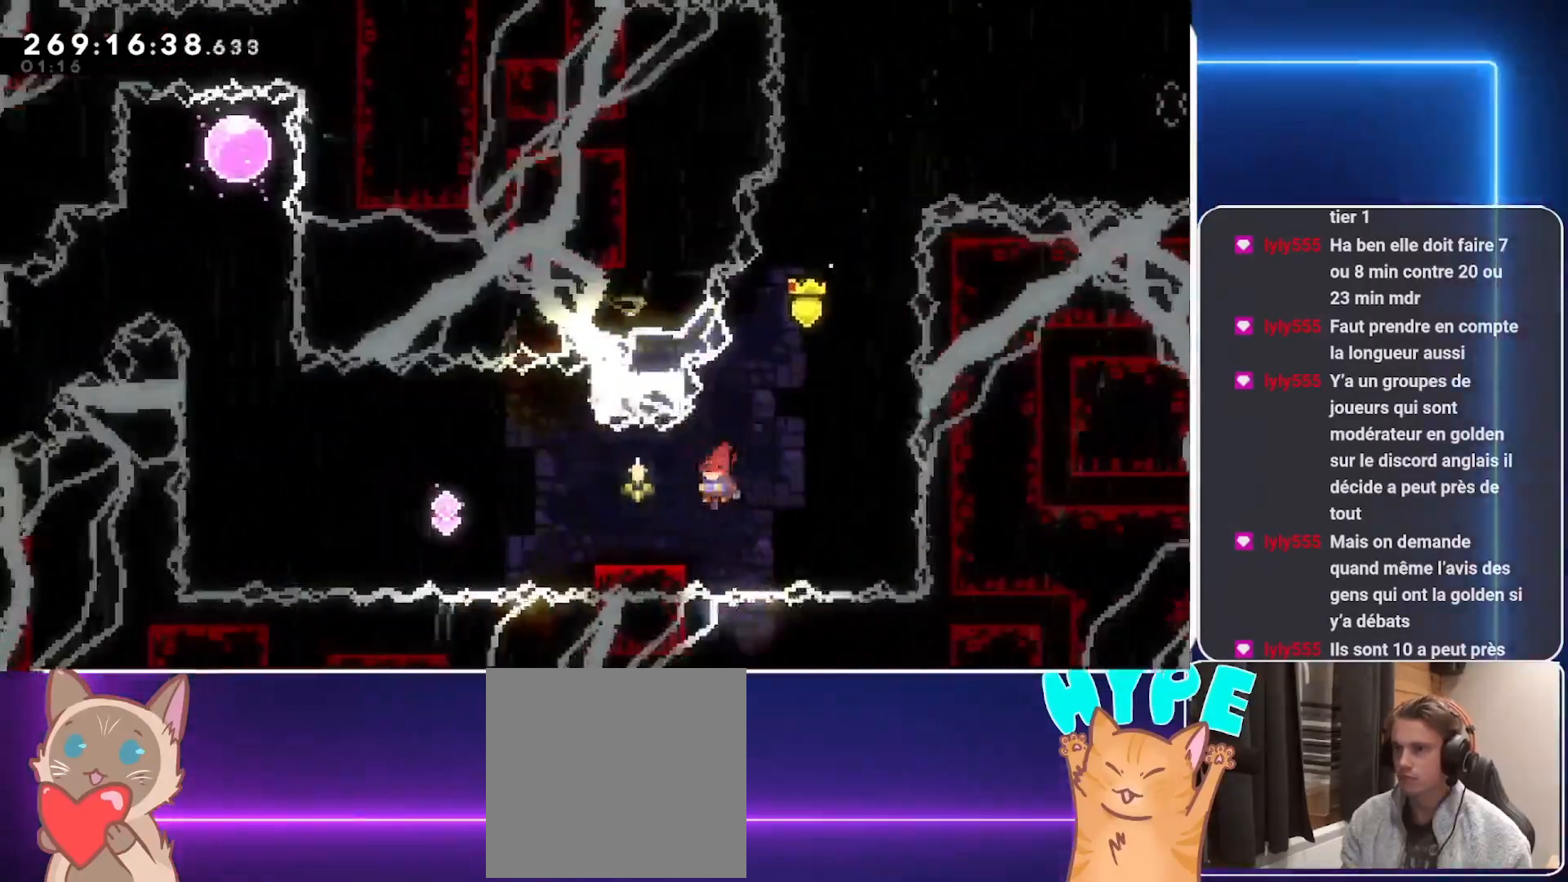
{"buttons": ["A", "DPAD_LEFT"], "events": [[62, "R1", "up"], [104, "DPAD_DOWN", "up"], [146, "A", "down"]]}
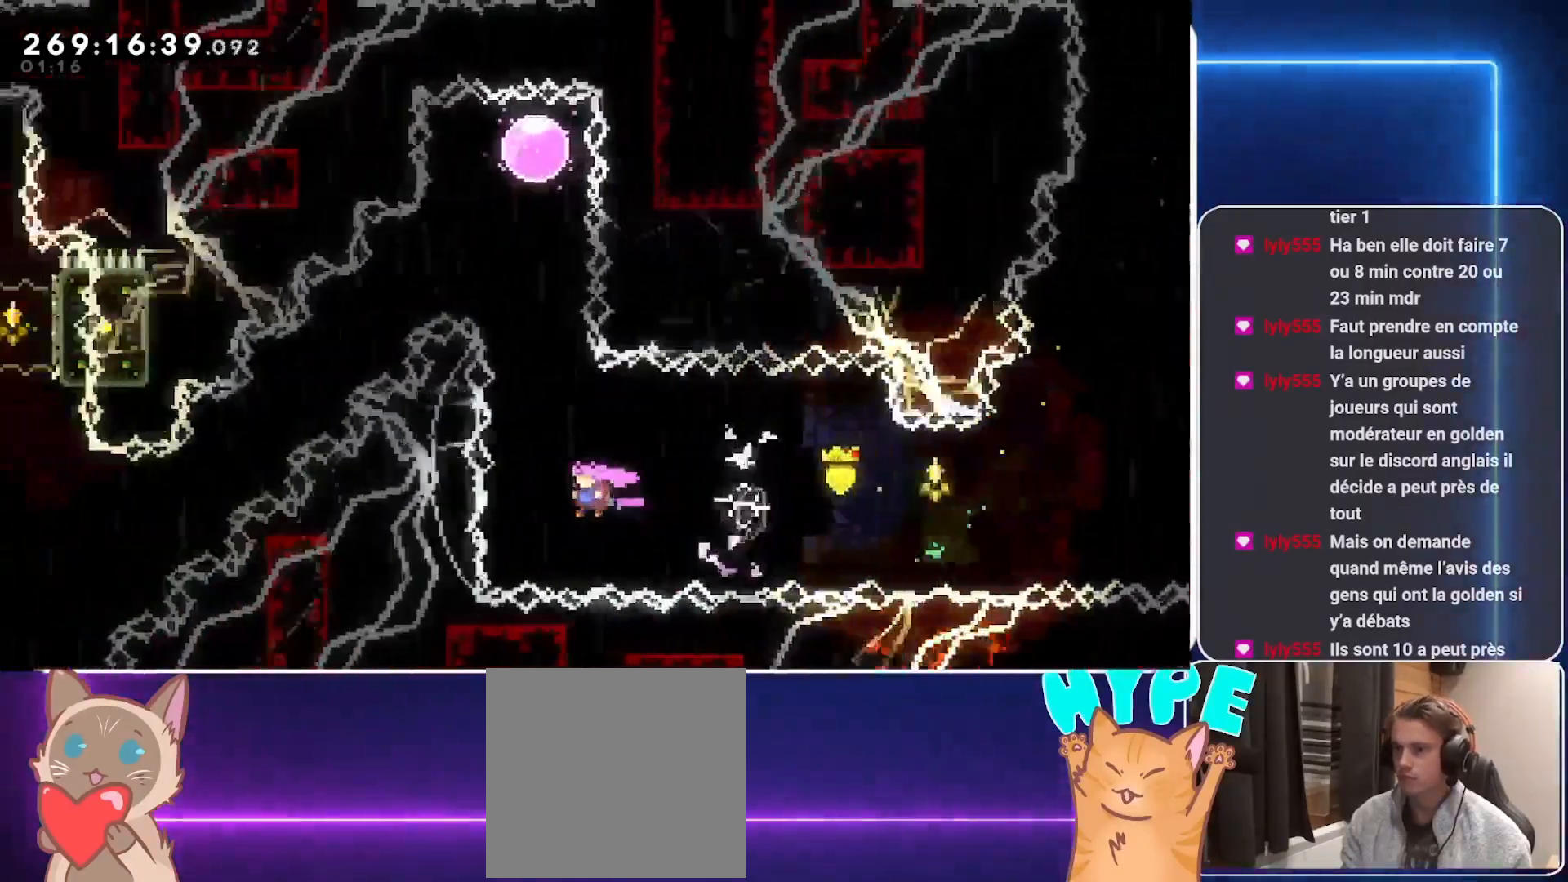
{"buttons": ["R1", "DPAD_UP"], "events": [[21, "DPAD_LEFT", "up"], [42, "A", "up"], [83, "DPAD_UP", "down"], [104, "R1", "down"], [229, "R1", "up"], [375, "R1", "down"]]}
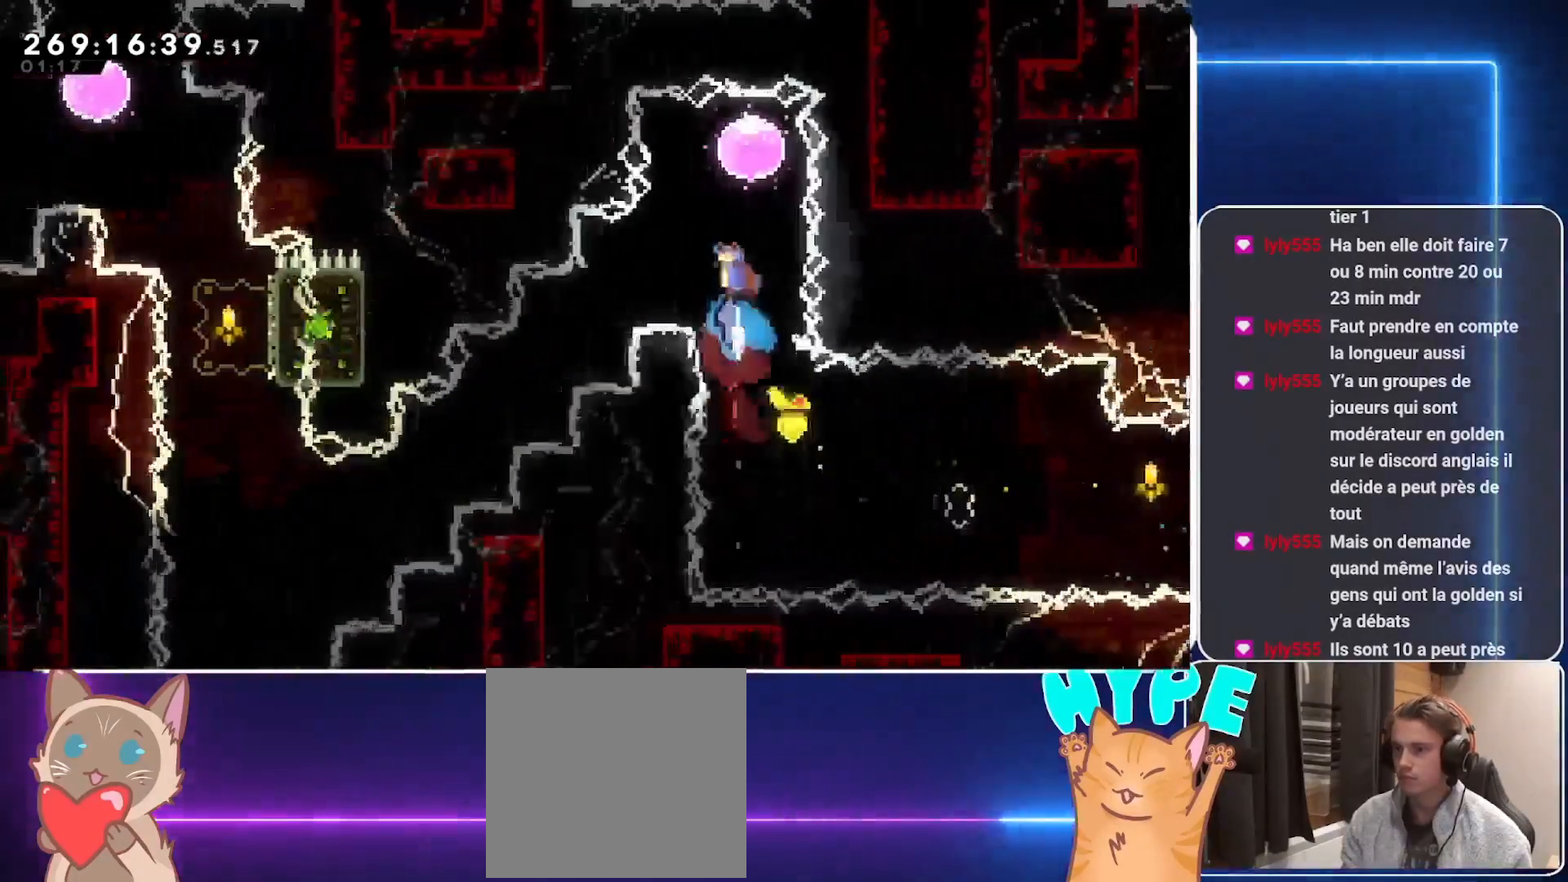
{"buttons": ["DPAD_DOWN", "DPAD_LEFT"], "events": [[83, "DPAD_UP", "up"], [104, "R1", "up"], [188, "DPAD_DOWN", "down"], [188, "DPAD_LEFT", "down"]]}
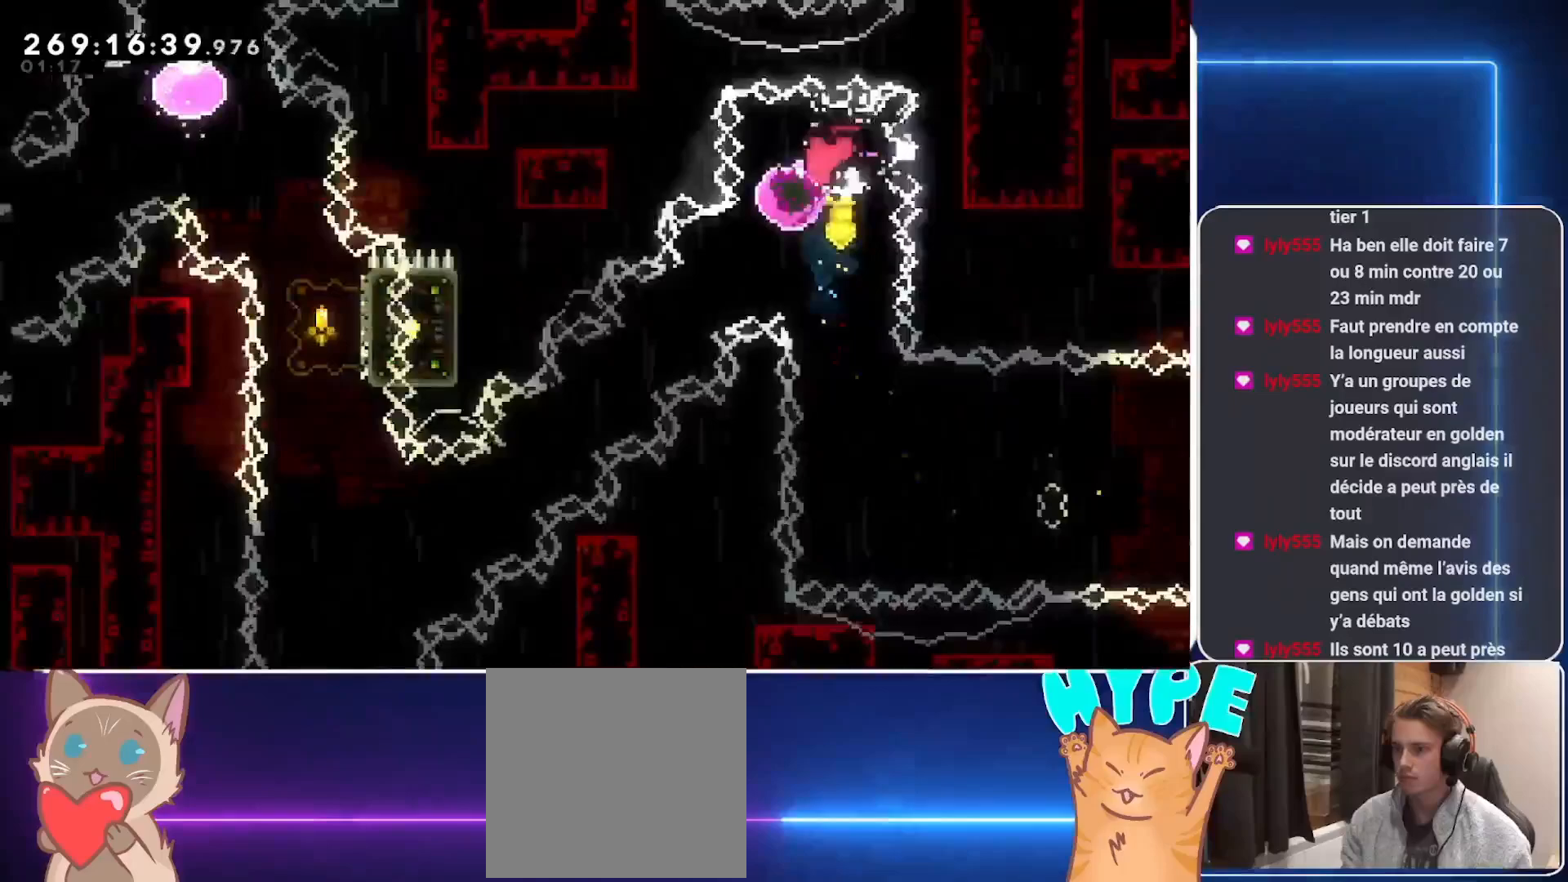
{"buttons": ["DPAD_DOWN", "DPAD_LEFT"], "events": []}
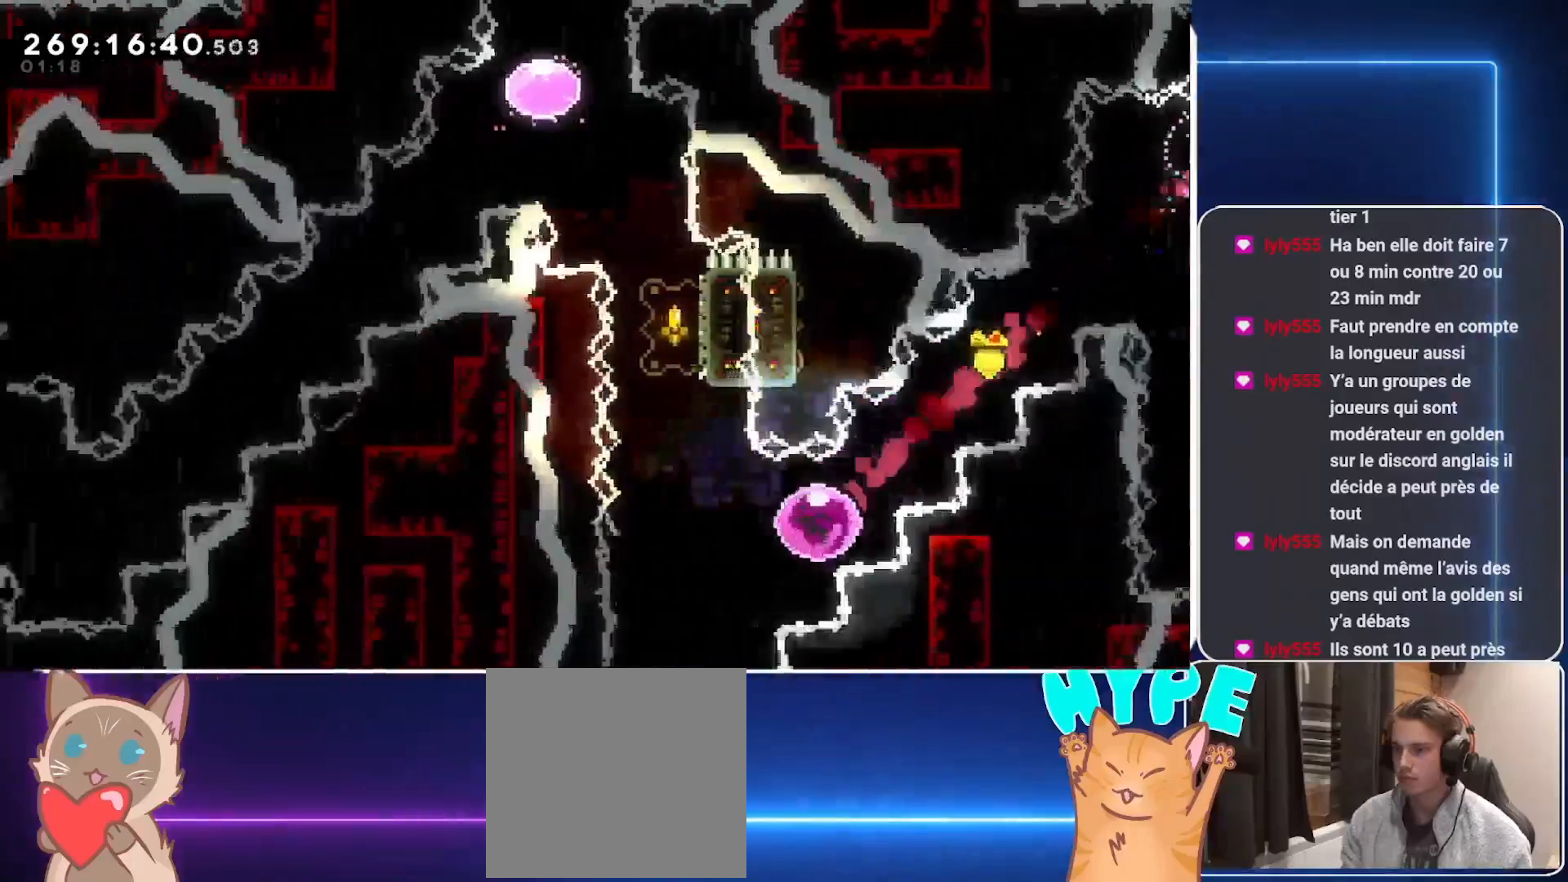
{"buttons": ["DPAD_UP", "DPAD_LEFT"], "events": [[21, "DPAD_DOWN", "up"], [42, "DPAD_LEFT", "up"], [167, "DPAD_UP", "down"], [167, "R1", "down"], [312, "R1", "up"], [438, "DPAD_LEFT", "down"]]}
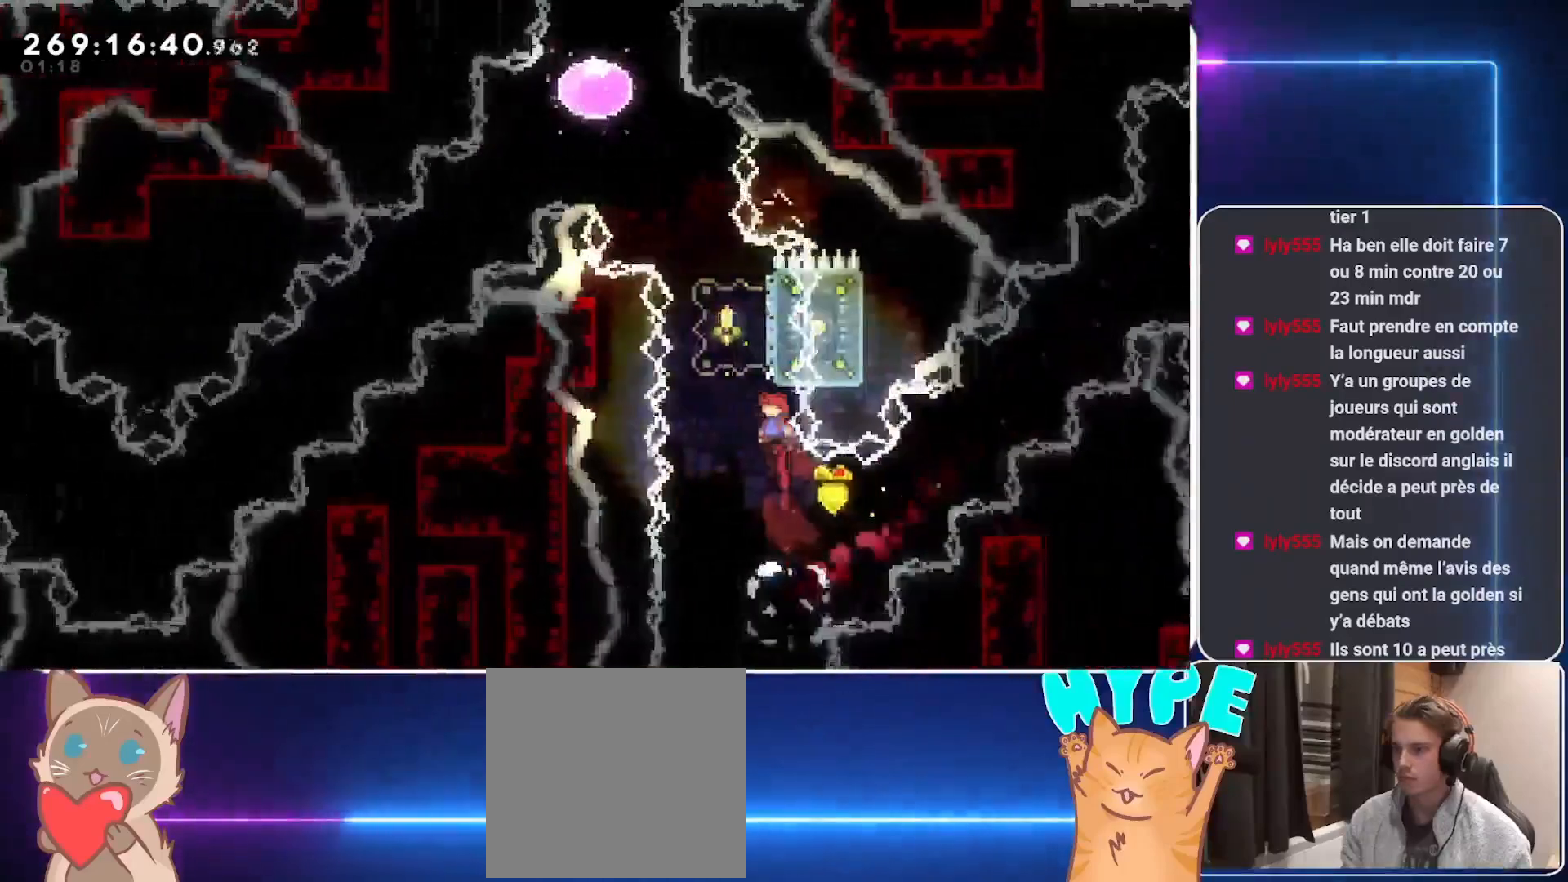
{"buttons": ["A", "DPAD_UP", "DPAD_LEFT"], "events": [[42, "DPAD_LEFT", "up"], [188, "R1", "down"], [312, "R1", "up"], [417, "A", "down"], [438, "DPAD_LEFT", "down"]]}
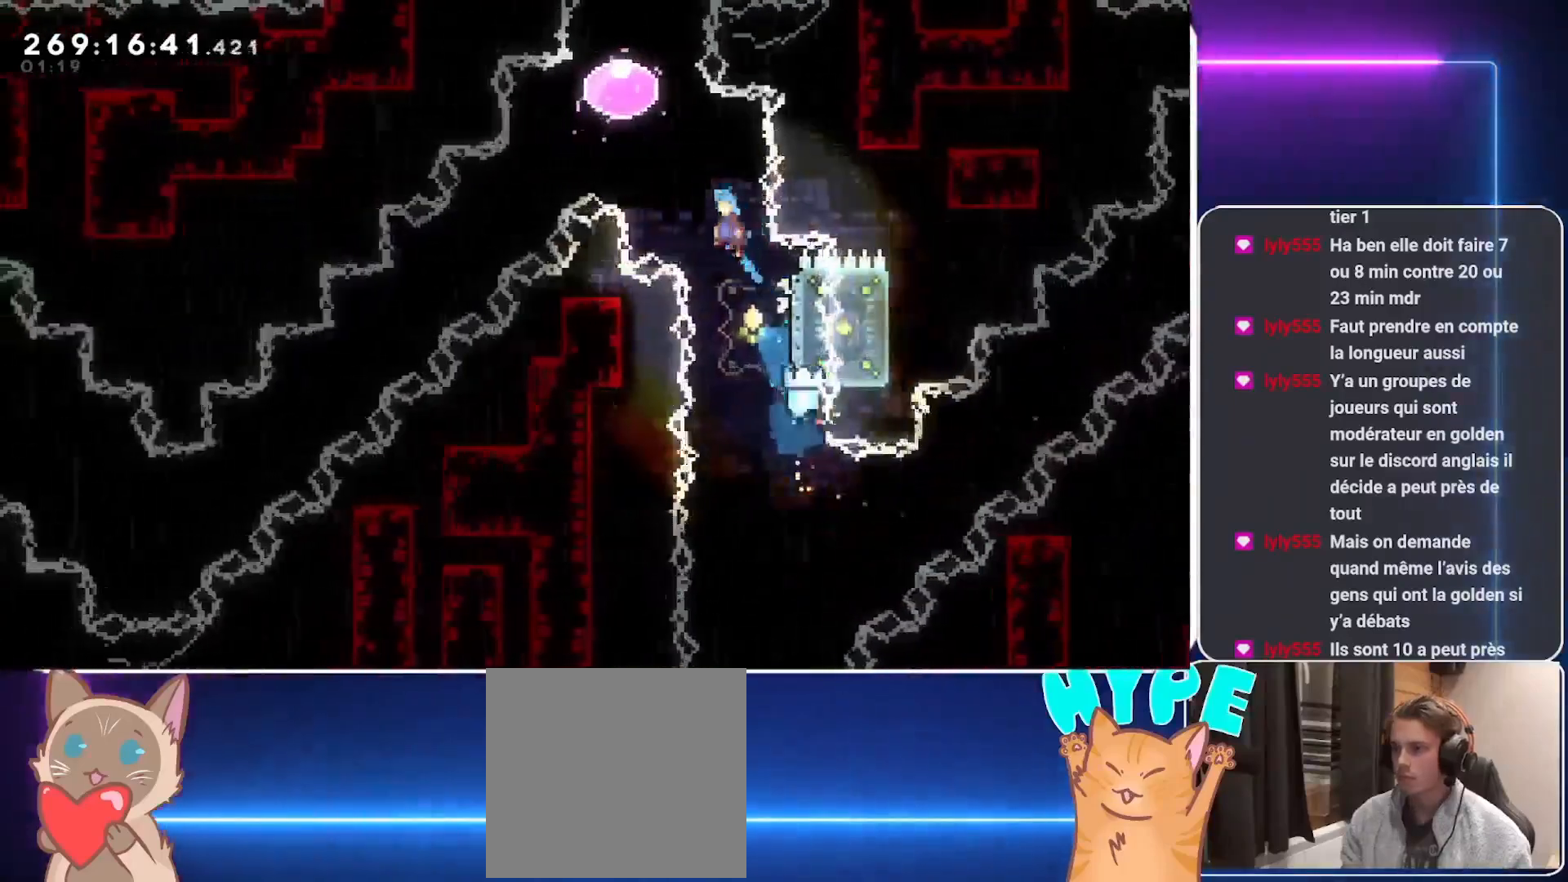
{"buttons": ["DPAD_DOWN", "DPAD_LEFT"], "events": [[229, "DPAD_UP", "up"], [292, "A", "up"], [292, "DPAD_DOWN", "down"]]}
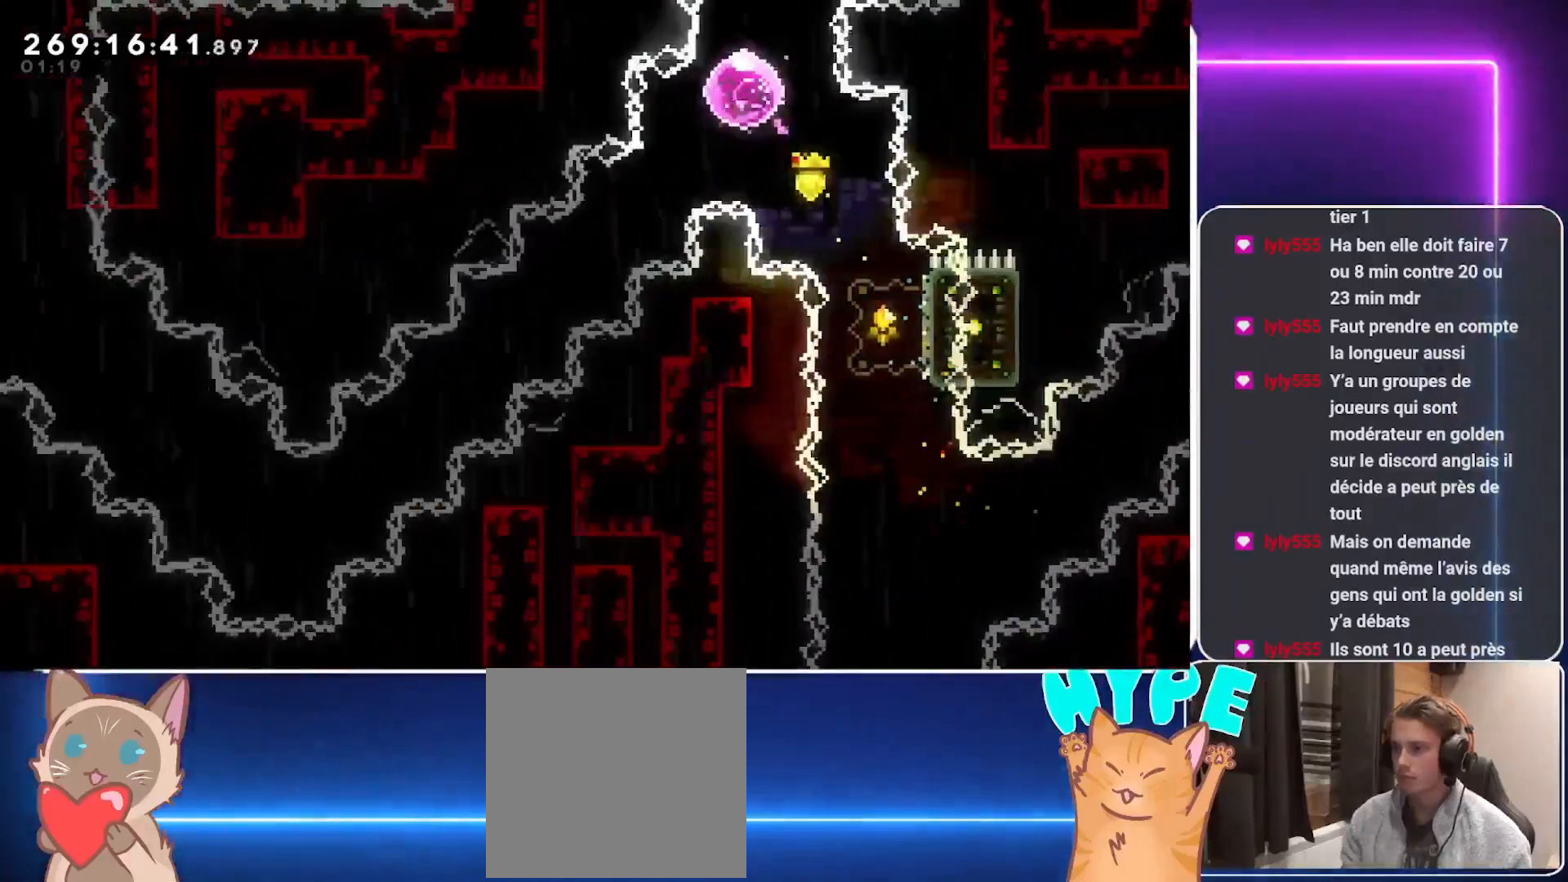
{"buttons": ["DPAD_LEFT"], "events": [[479, "DPAD_DOWN", "up"]]}
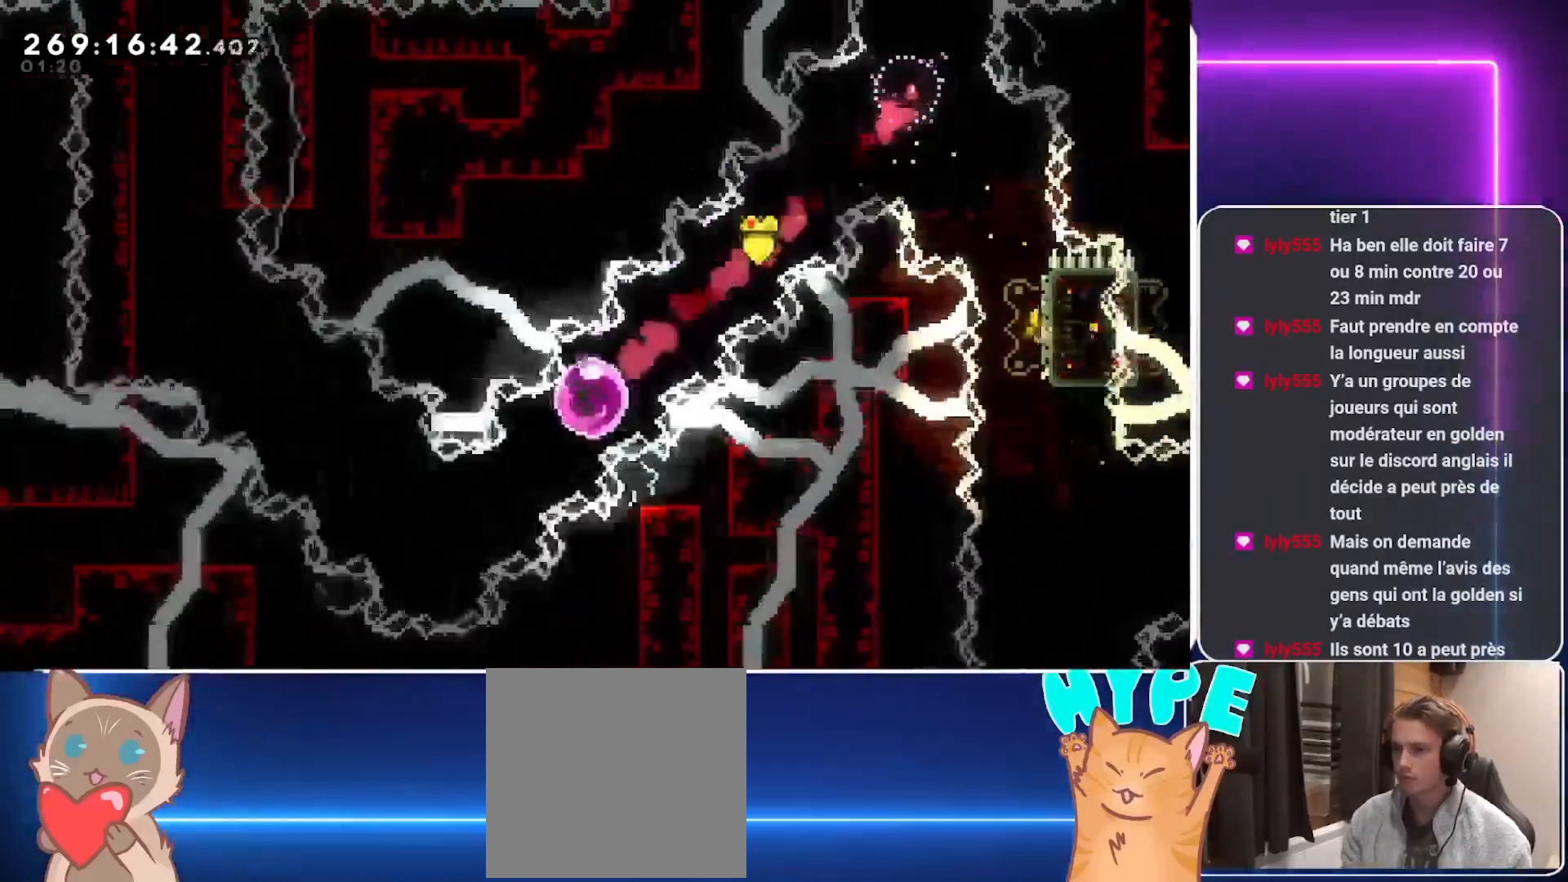
{"buttons": ["L2", "DPAD_UP", "DPAD_LEFT"], "events": [[21, "DPAD_LEFT", "up"], [167, "DPAD_LEFT", "down"], [188, "DPAD_UP", "down"], [208, "L2", "down"], [250, "R1", "down"], [417, "R1", "up"]]}
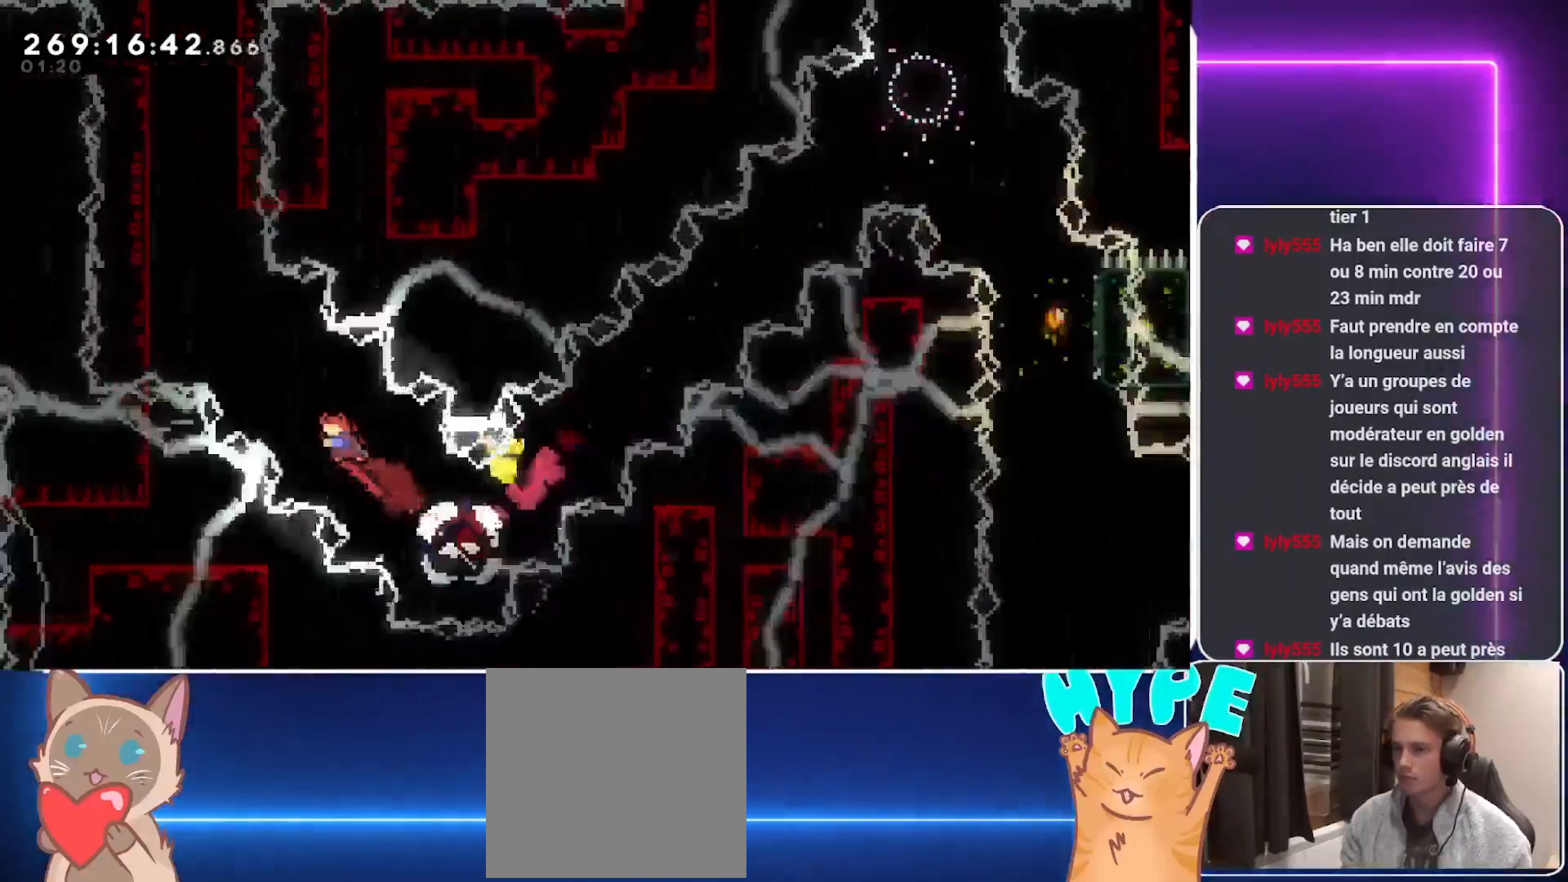
{"buttons": ["A", "L2", "DPAD_UP", "DPAD_LEFT"], "events": [[83, "R1", "down"], [271, "R1", "up"], [438, "A", "down"]]}
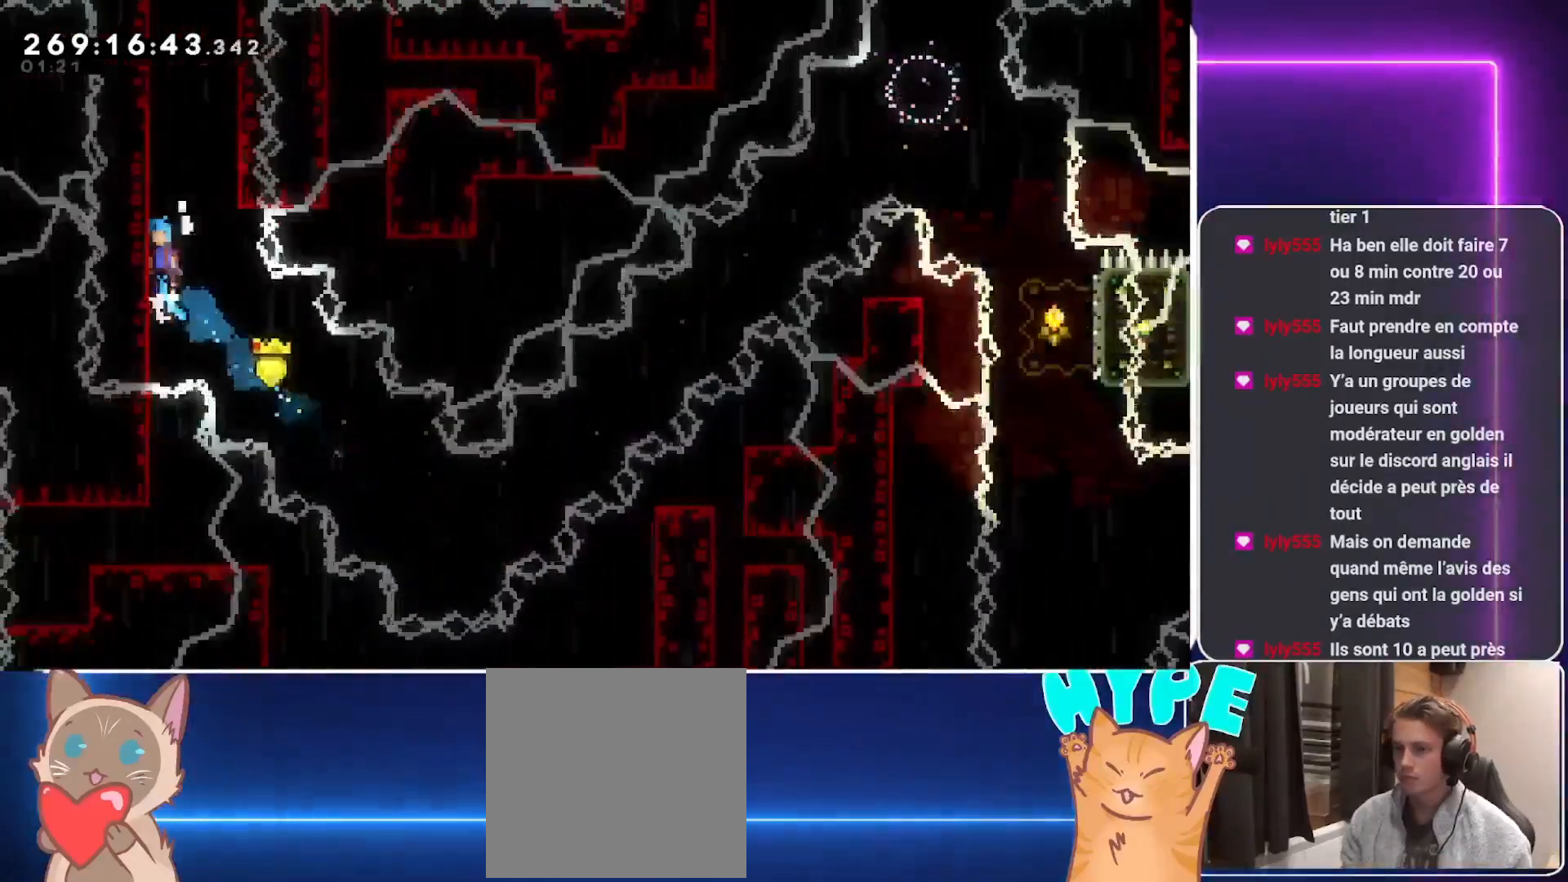
{"buttons": ["A", "L2", "DPAD_UP", "DPAD_LEFT"], "events": [[125, "A", "up"], [188, "A", "down"], [333, "A", "up"], [417, "A", "down"]]}
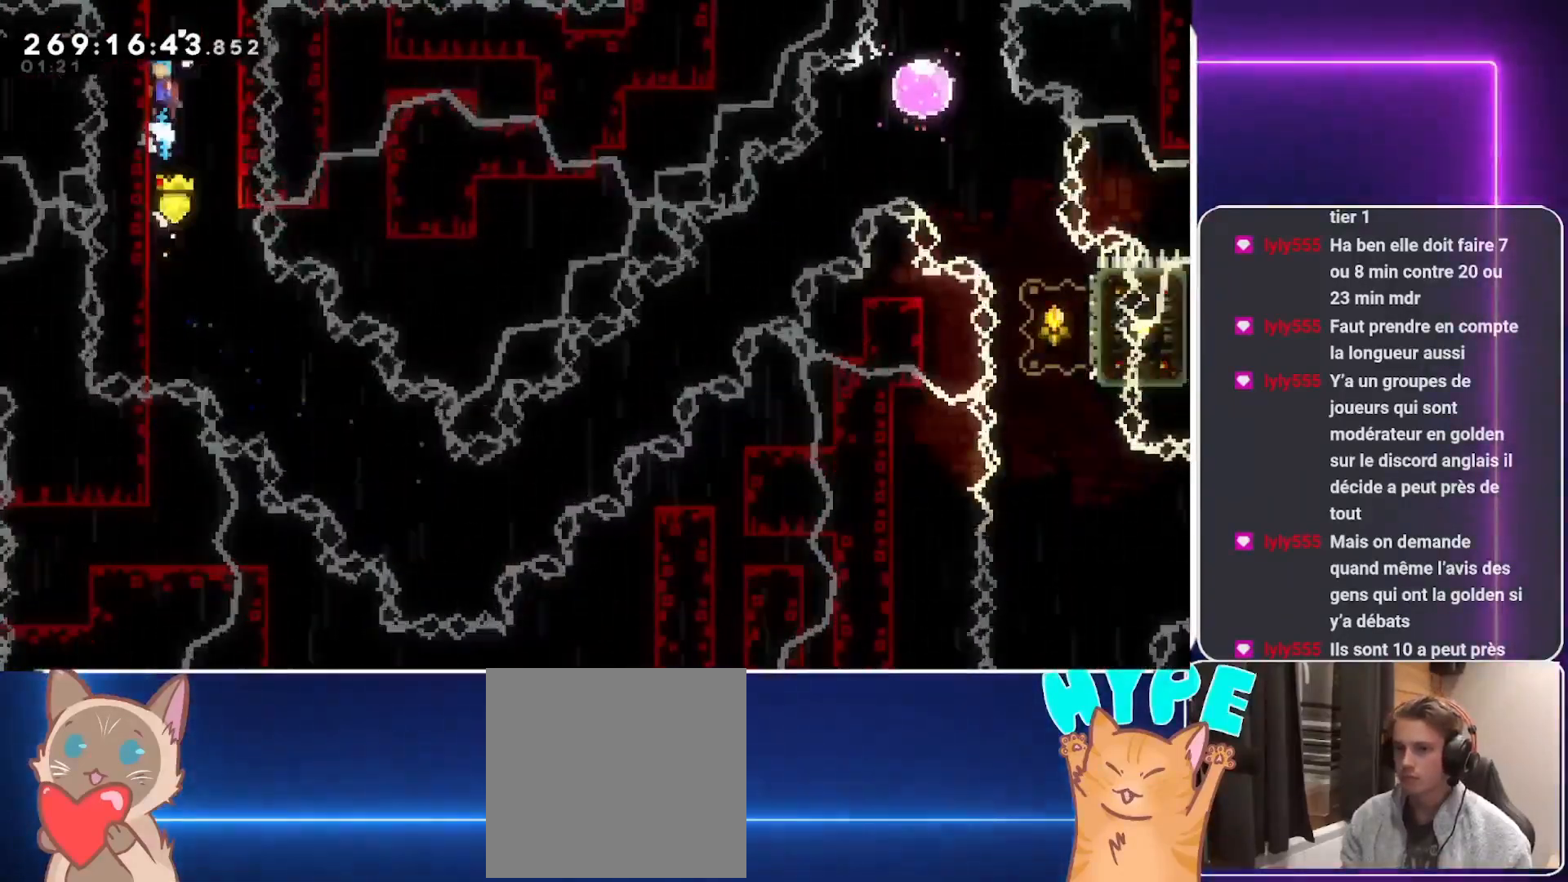
{"buttons": ["A", "DPAD_UP"], "events": [[83, "A", "up"], [146, "A", "down"], [479, "DPAD_LEFT", "up"], [479, "L2", "up"]]}
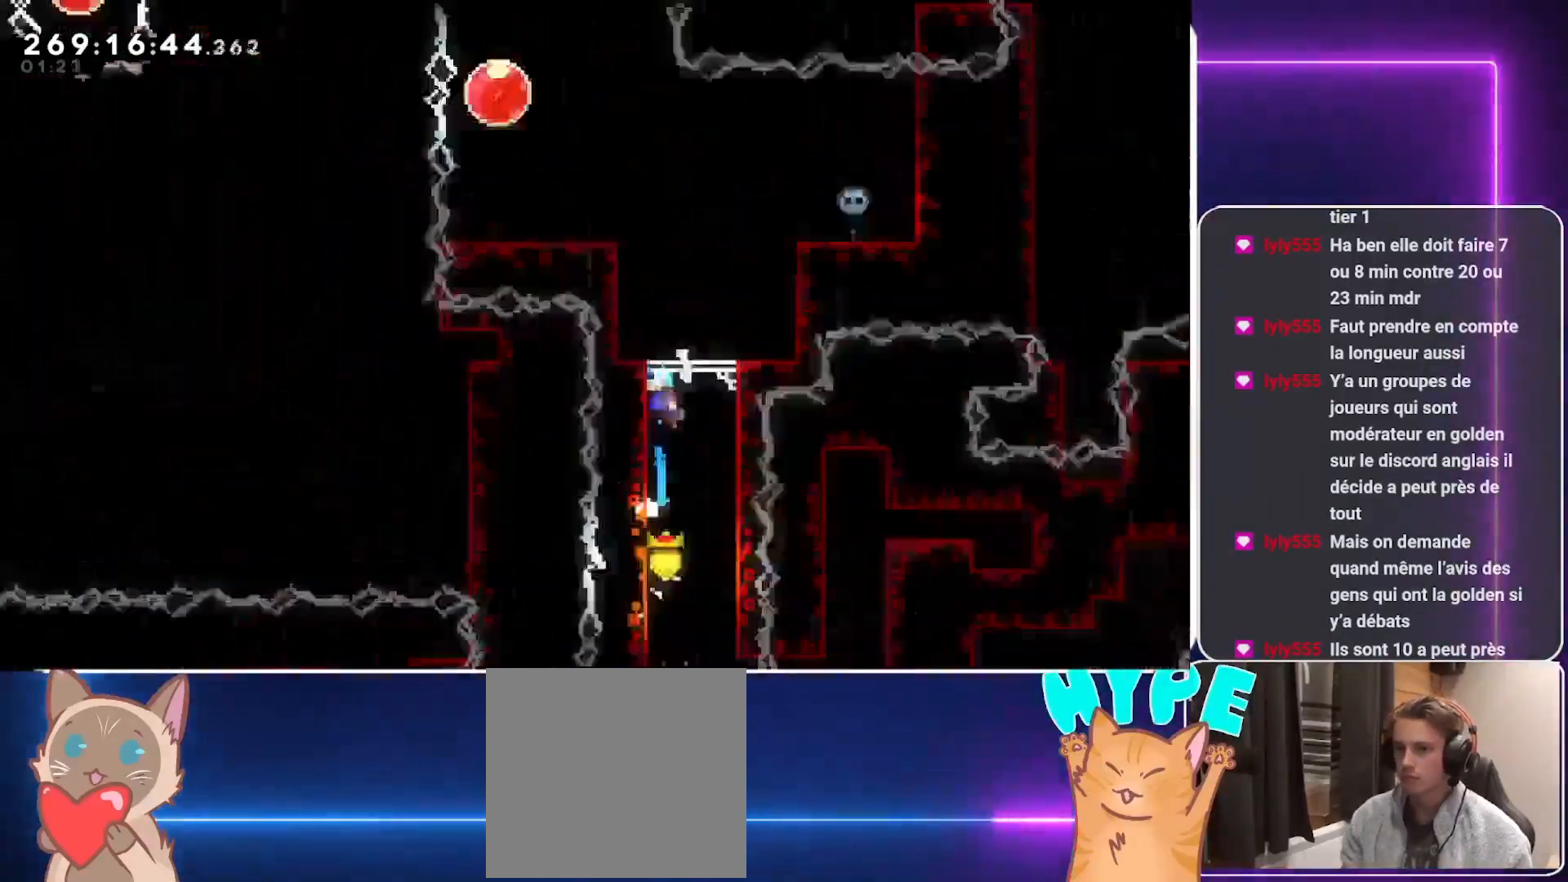
{"buttons": ["L2", "DPAD_UP", "DPAD_LEFT"], "events": [[42, "DPAD_UP", "up"], [188, "A", "up"], [354, "DPAD_UP", "down"], [375, "DPAD_LEFT", "down"], [458, "L2", "down"]]}
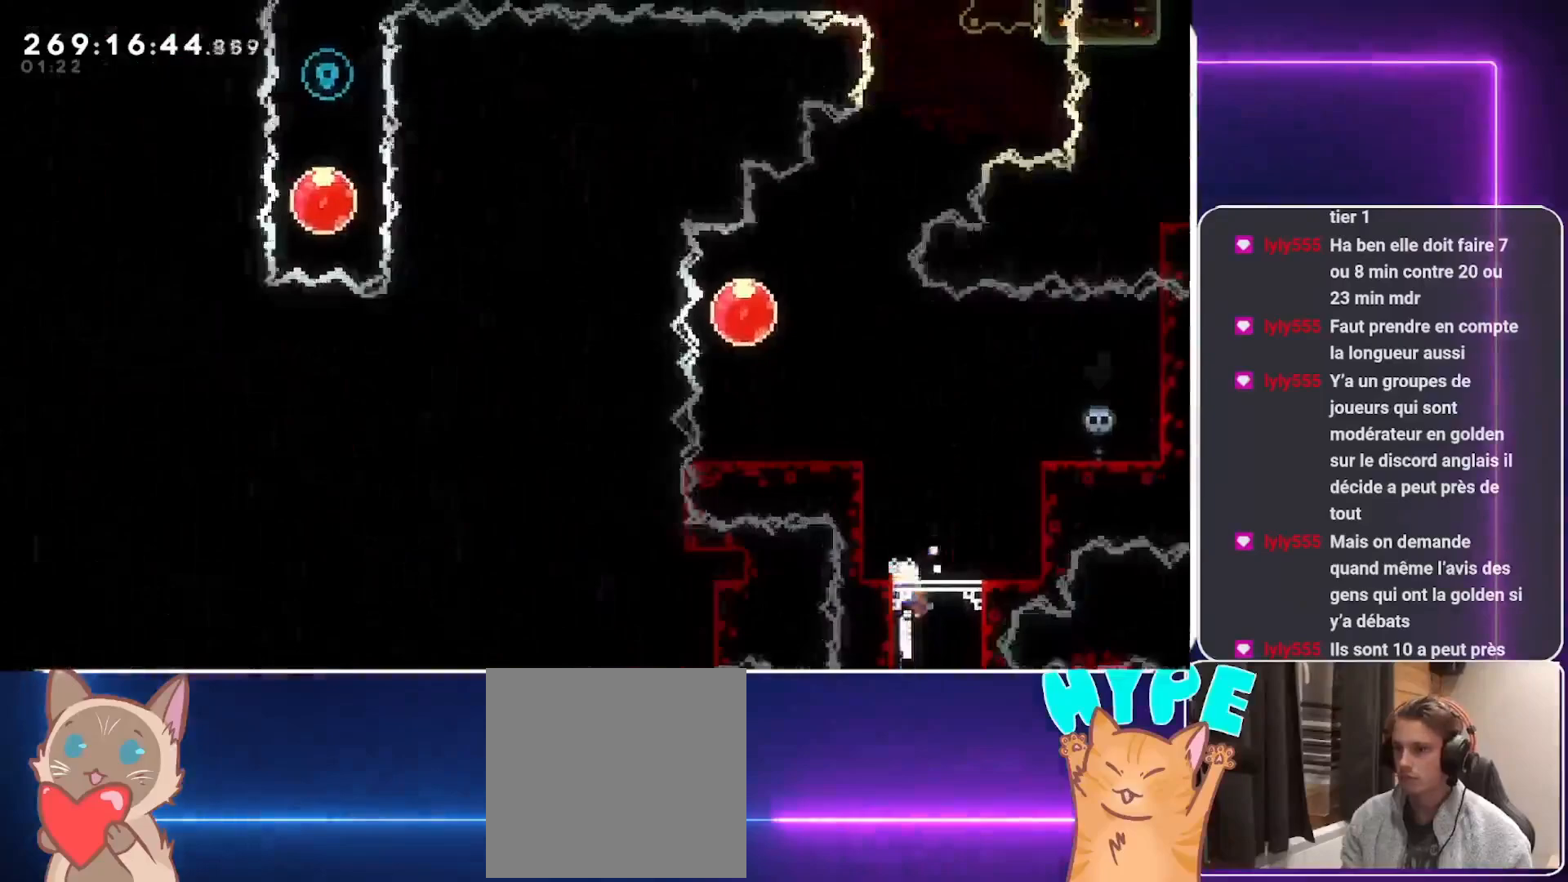
{"buttons": ["L2", "DPAD_UP", "DPAD_LEFT"], "events": [[62, "A", "down"], [229, "A", "up"], [292, "A", "down"], [458, "A", "up"]]}
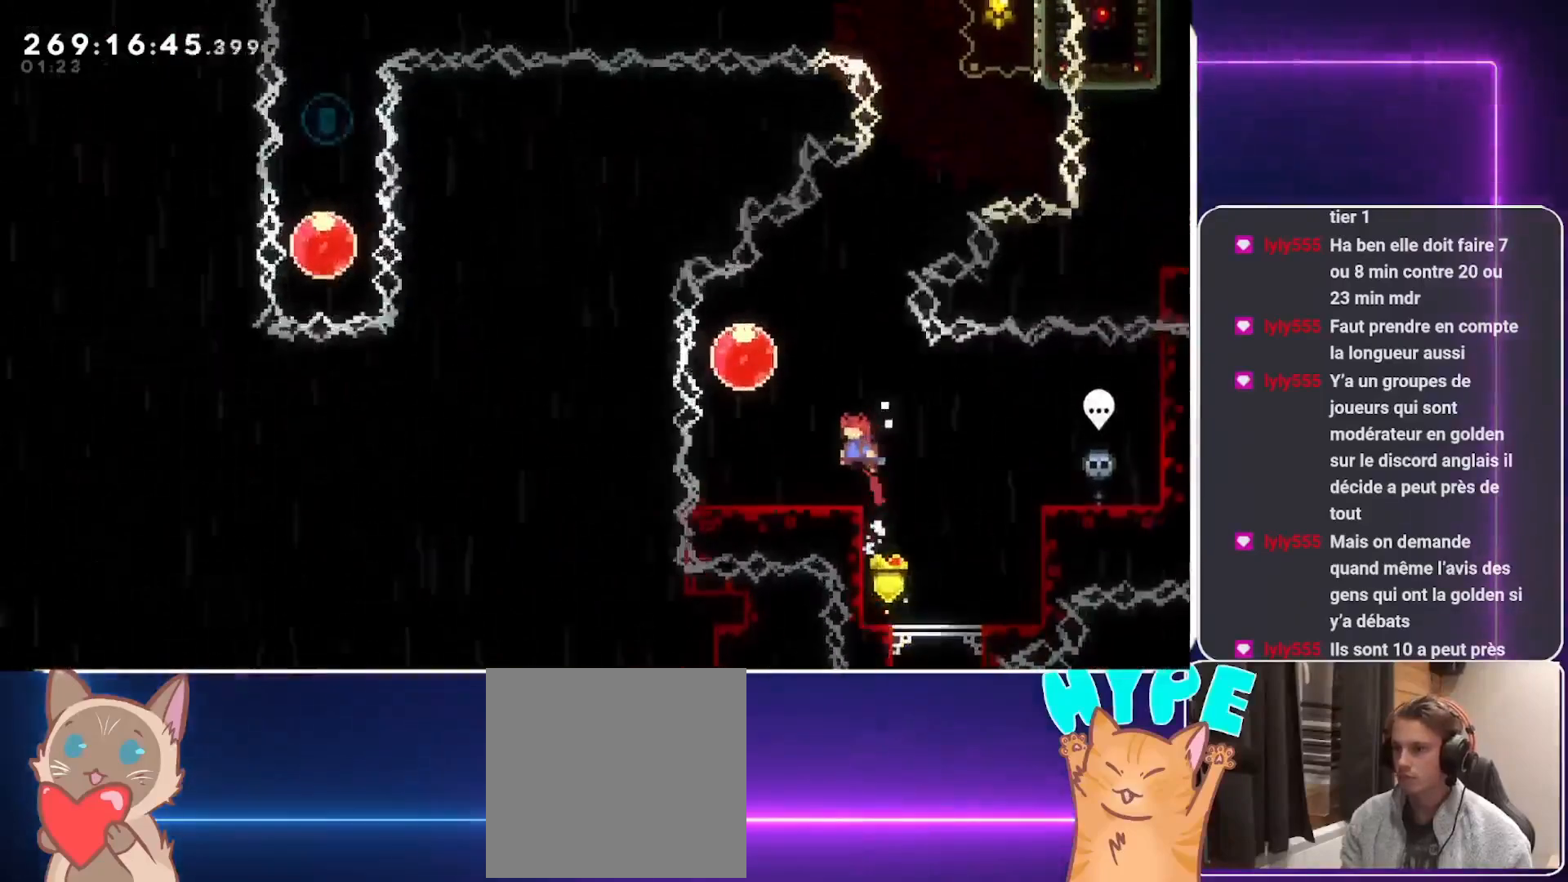
{"buttons": [], "events": [[62, "L2", "up"], [188, "DPAD_UP", "up"], [208, "DPAD_LEFT", "up"], [333, "DPAD_LEFT", "down"], [438, "DPAD_LEFT", "up"]]}
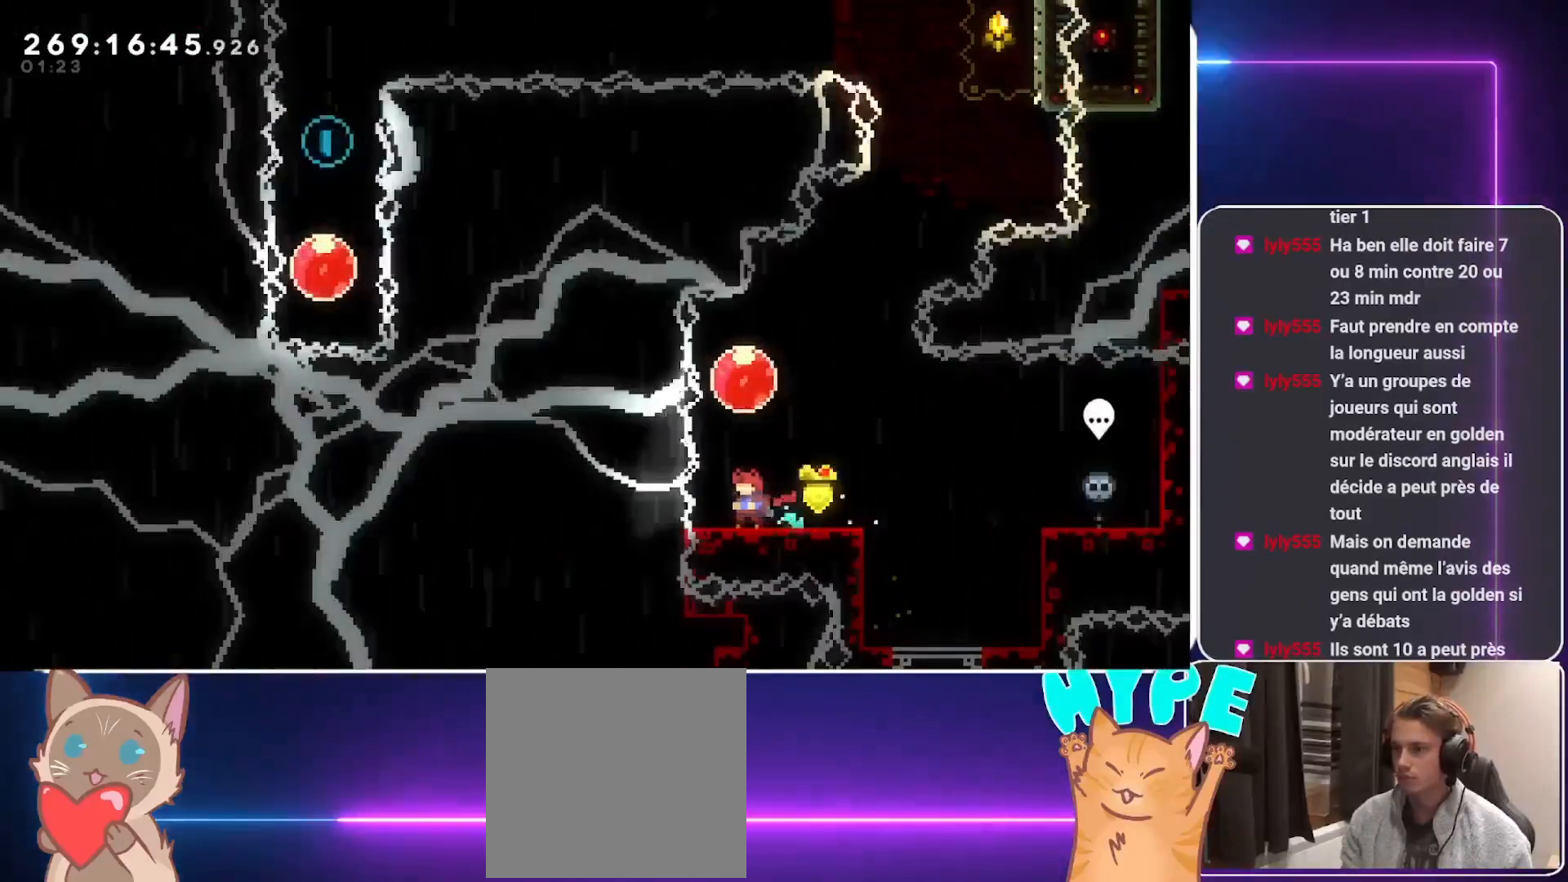
{"buttons": ["DPAD_UP", "DPAD_RIGHT"], "events": [[167, "A", "down"], [229, "DPAD_UP", "down"], [292, "DPAD_UP", "up"], [354, "DPAD_UP", "down"], [375, "DPAD_RIGHT", "down"], [396, "A", "up"]]}
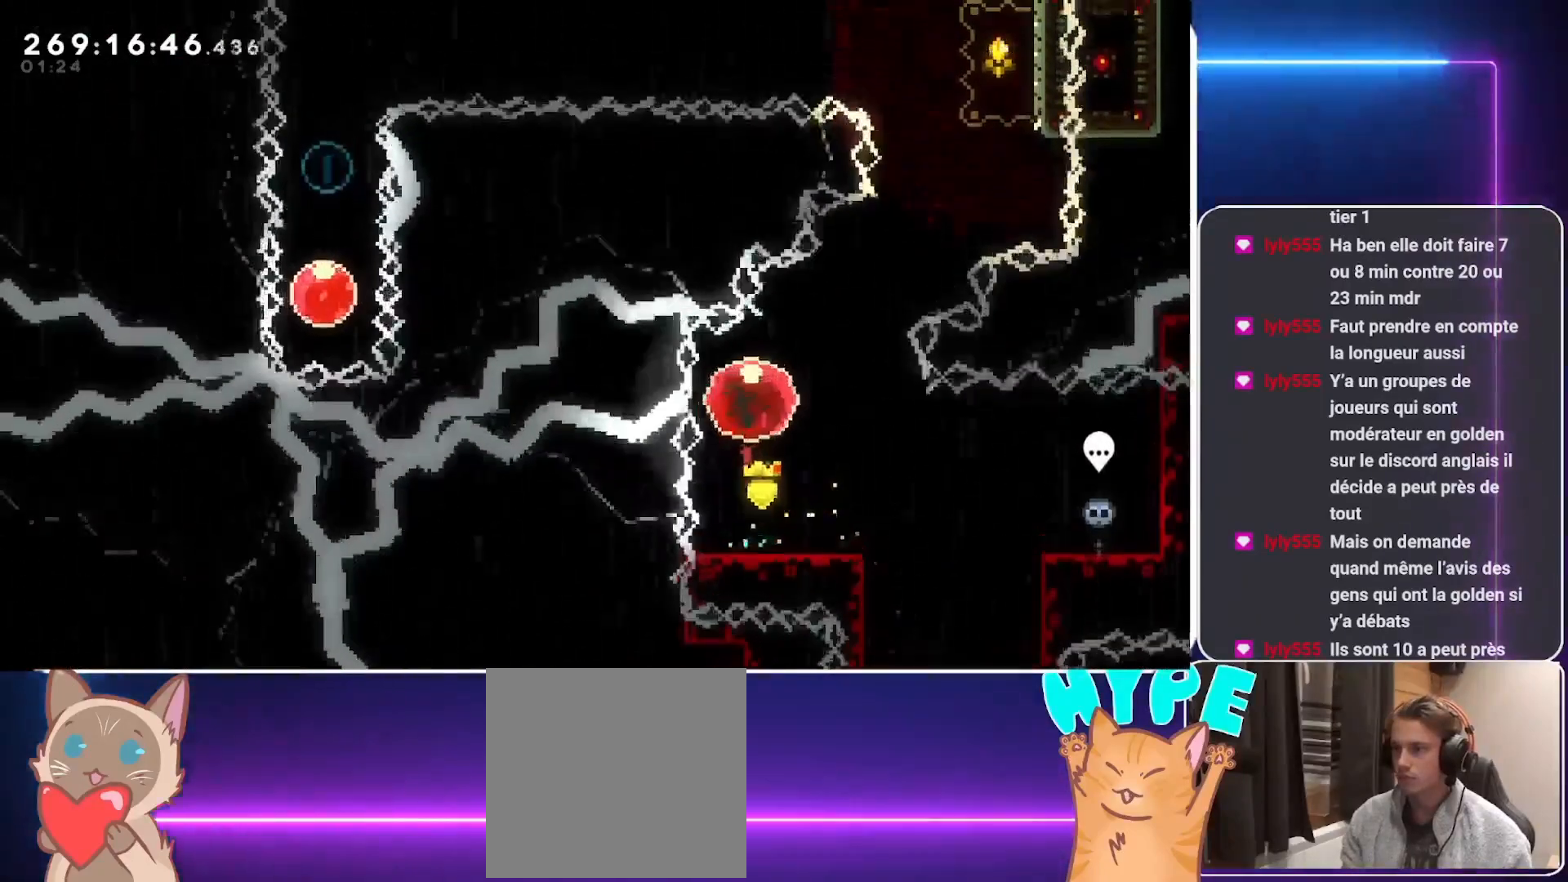
{"buttons": [], "events": [[396, "DPAD_RIGHT", "up"], [417, "DPAD_UP", "up"]]}
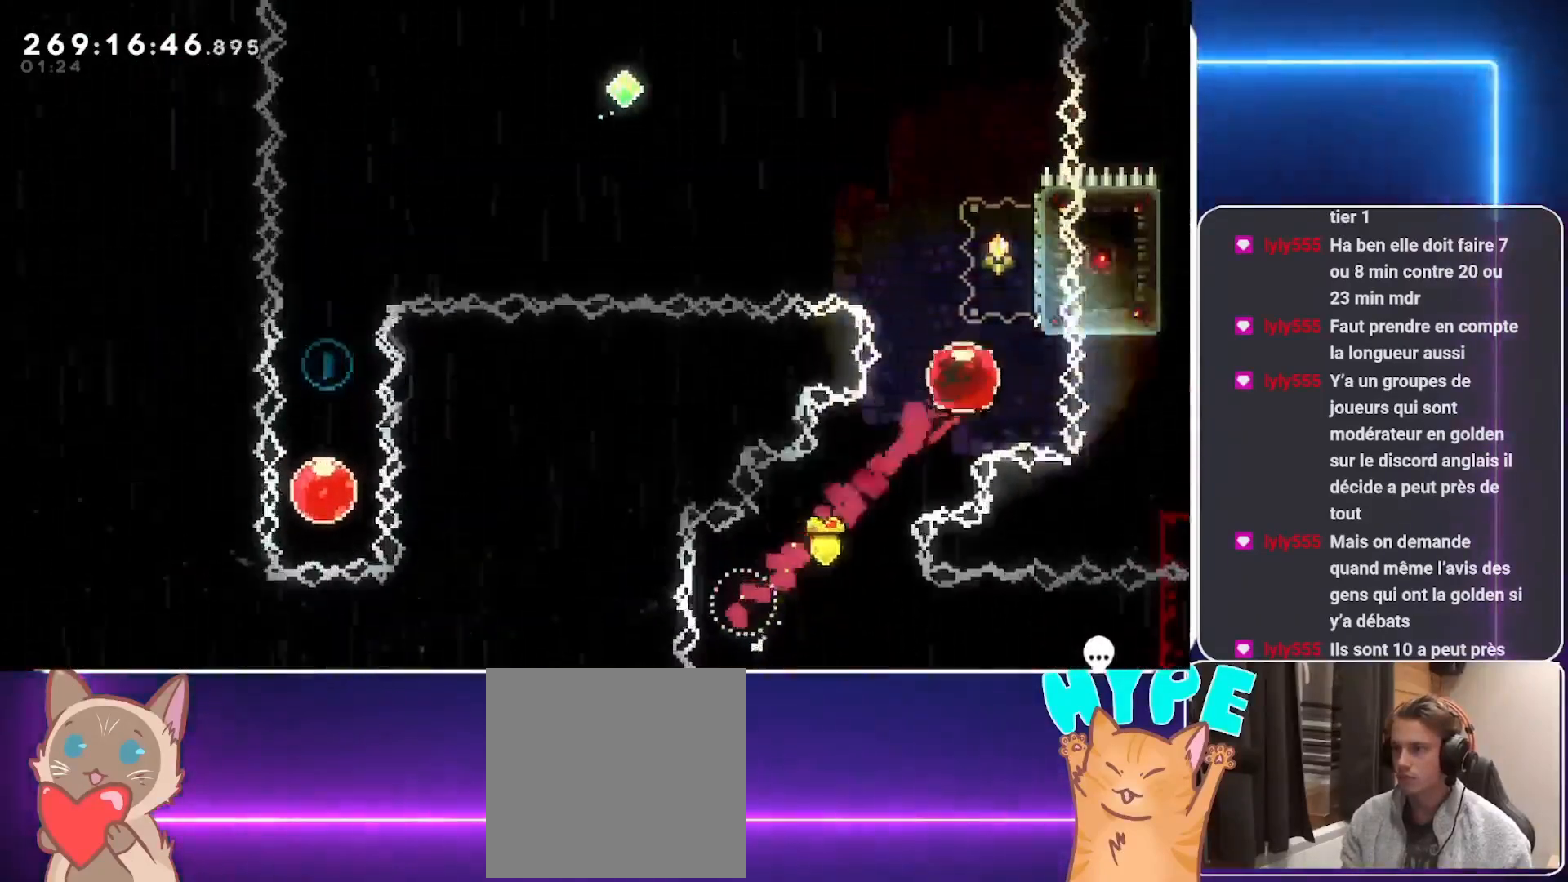
{"buttons": ["A", "DPAD_LEFT"], "events": [[42, "DPAD_UP", "down"], [62, "R1", "down"], [146, "R1", "up"], [208, "DPAD_UP", "up"], [271, "A", "down"], [312, "DPAD_LEFT", "down"]]}
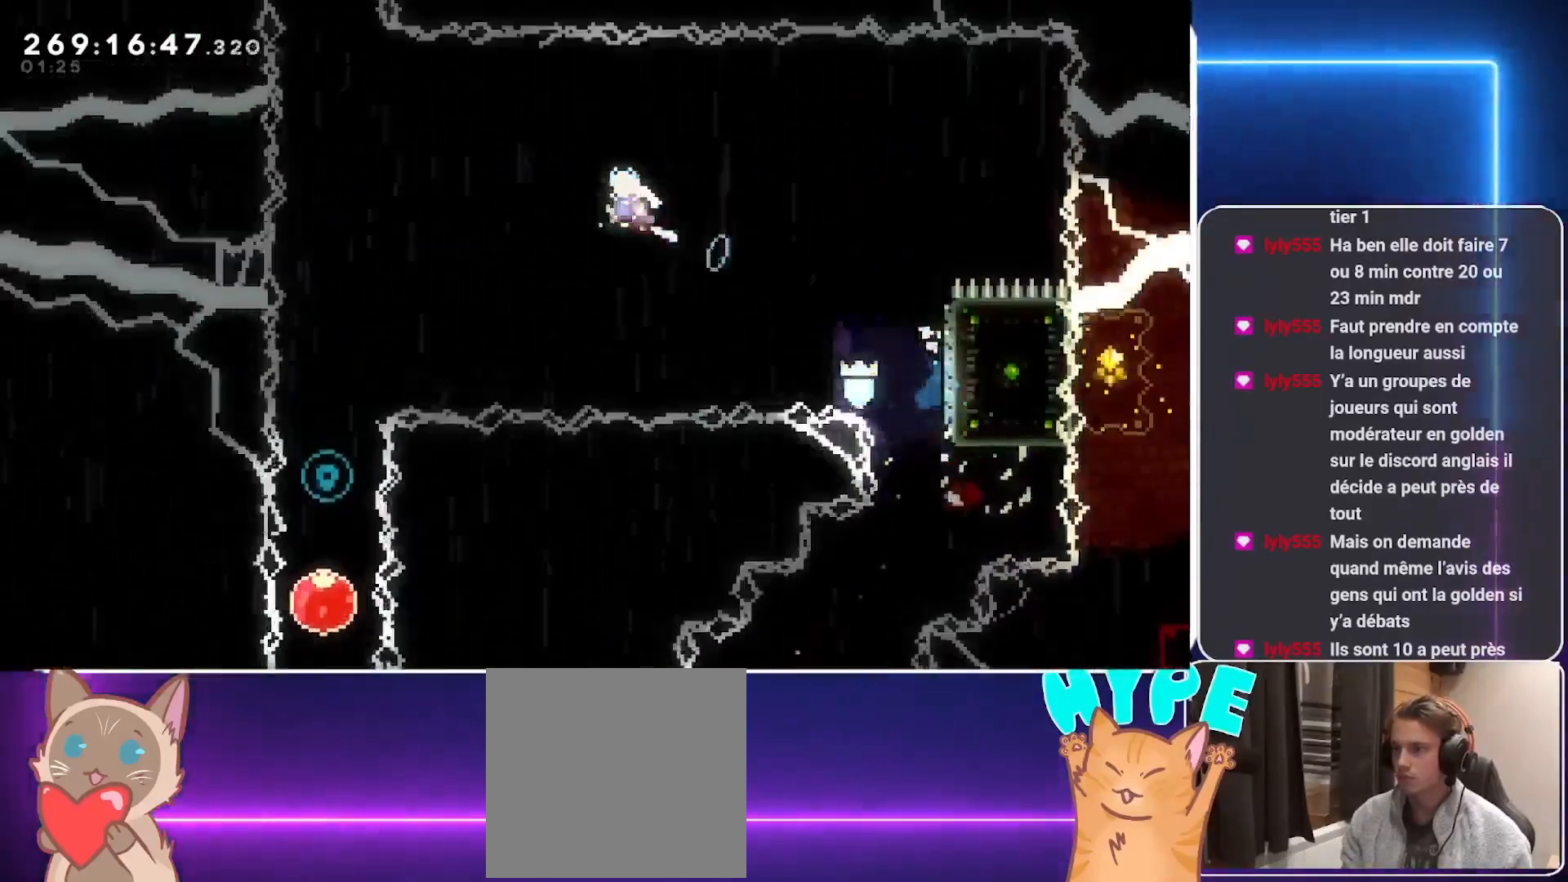
{"buttons": ["DPAD_DOWN"], "events": [[146, "A", "up"], [146, "DPAD_LEFT", "up"], [271, "DPAD_DOWN", "down"], [312, "R1", "down"], [438, "R1", "up"]]}
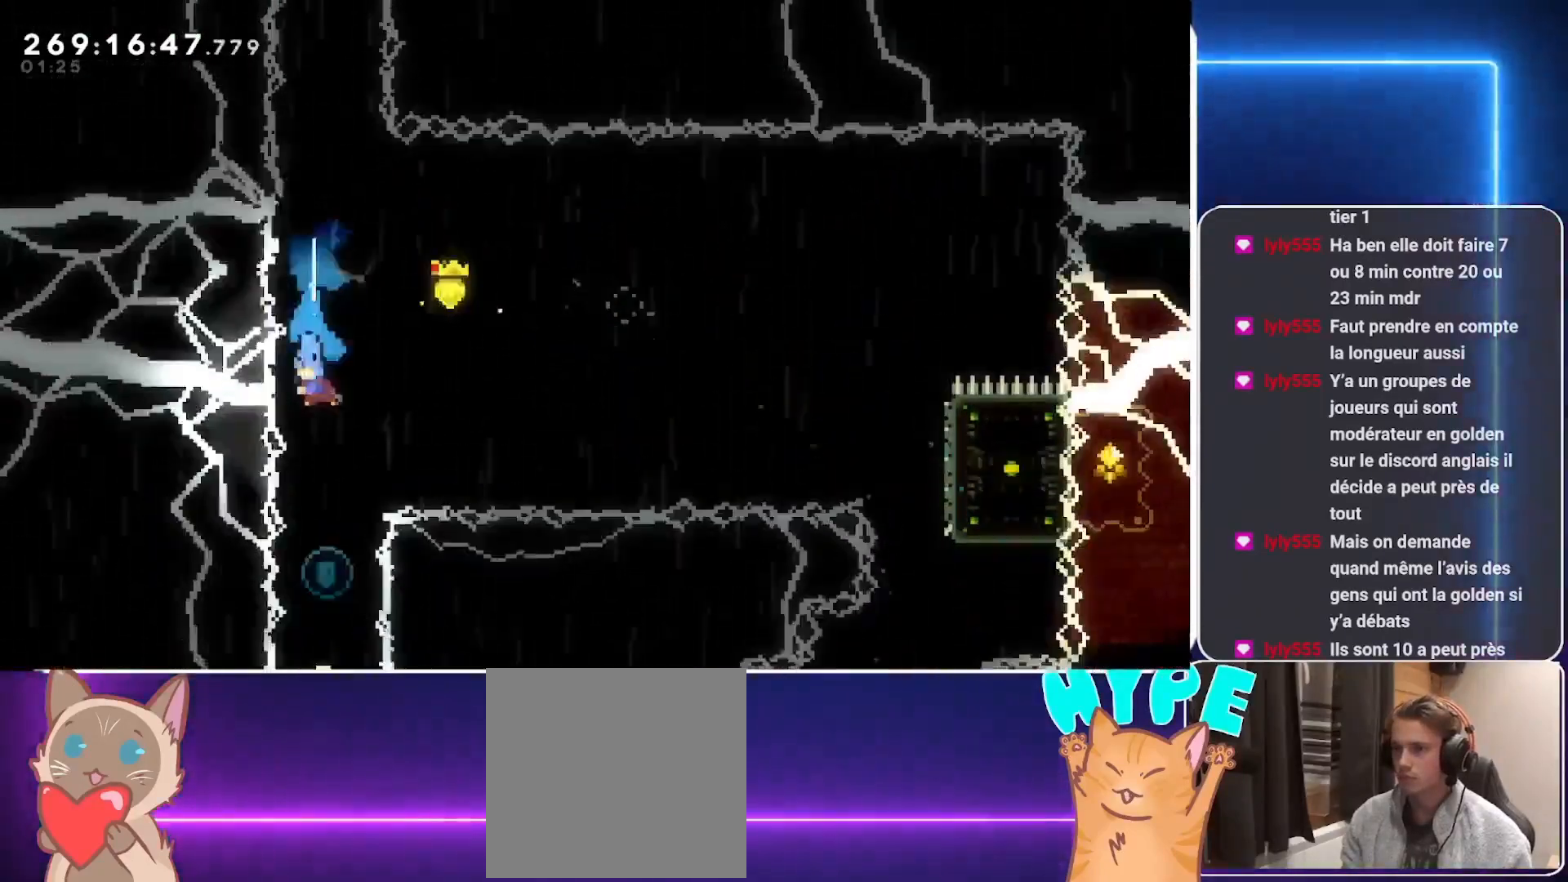
{"buttons": ["DPAD_UP"], "events": [[396, "DPAD_DOWN", "up"], [479, "DPAD_UP", "down"]]}
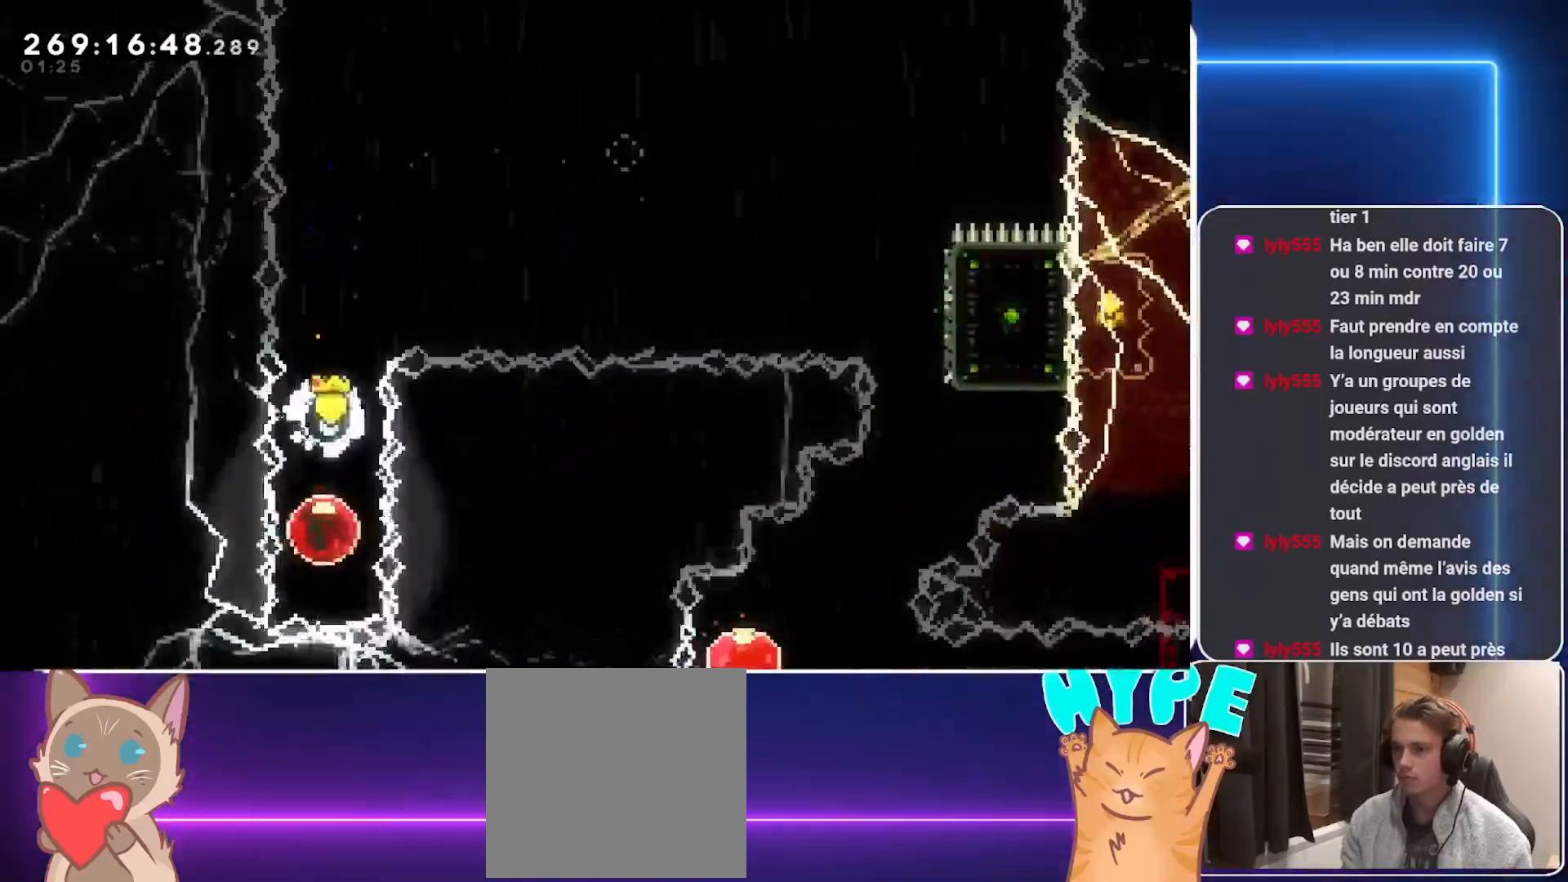
{"buttons": ["DPAD_UP"], "events": []}
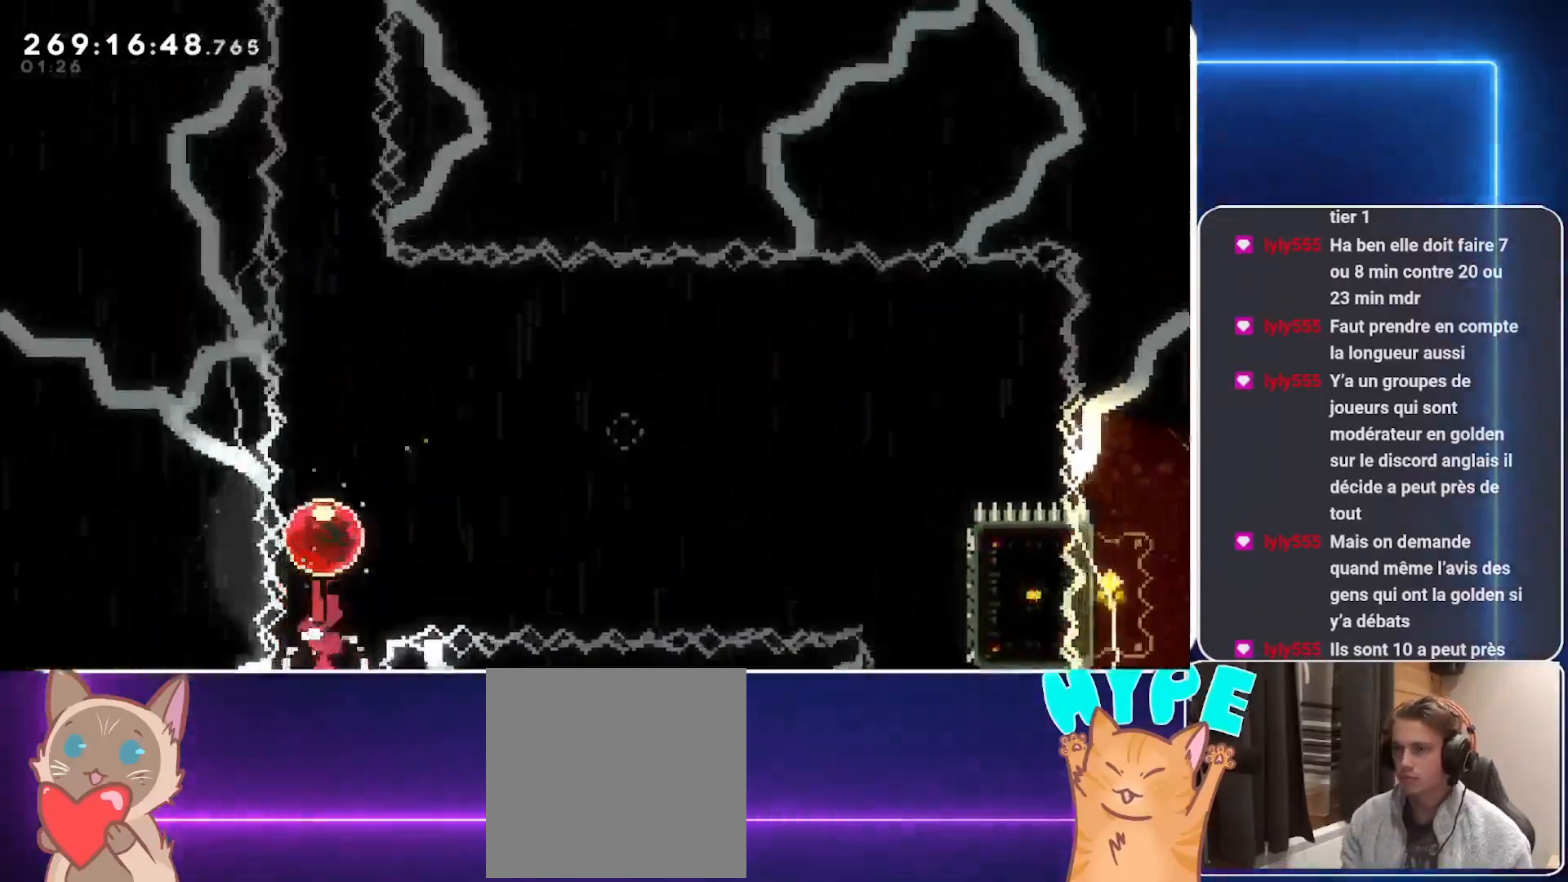
{"buttons": ["DPAD_UP"], "events": []}
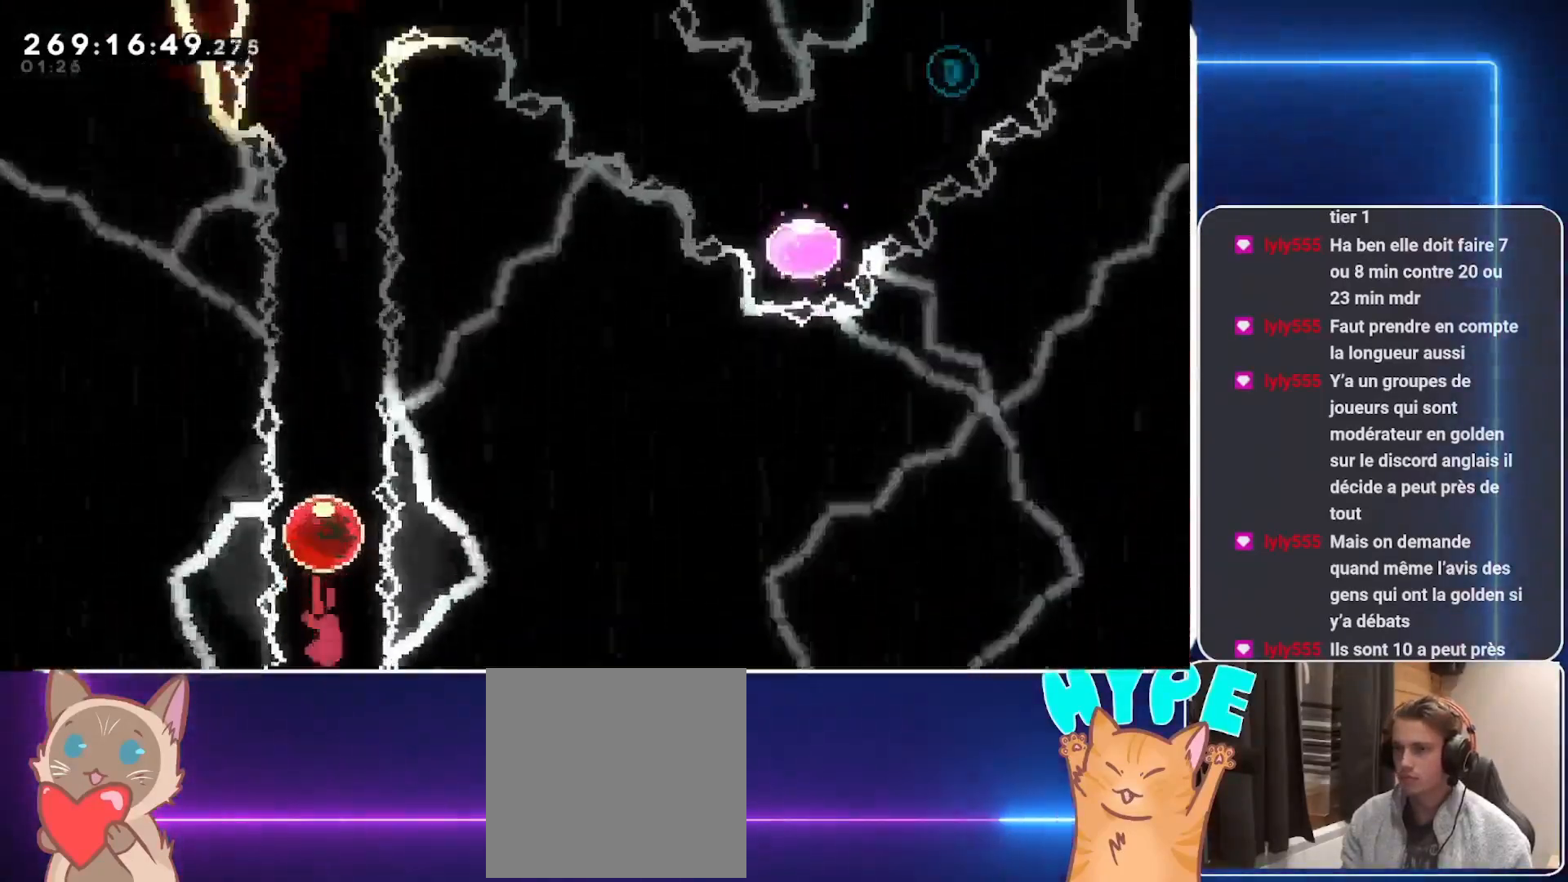
{"buttons": [], "events": [[292, "DPAD_UP", "up"]]}